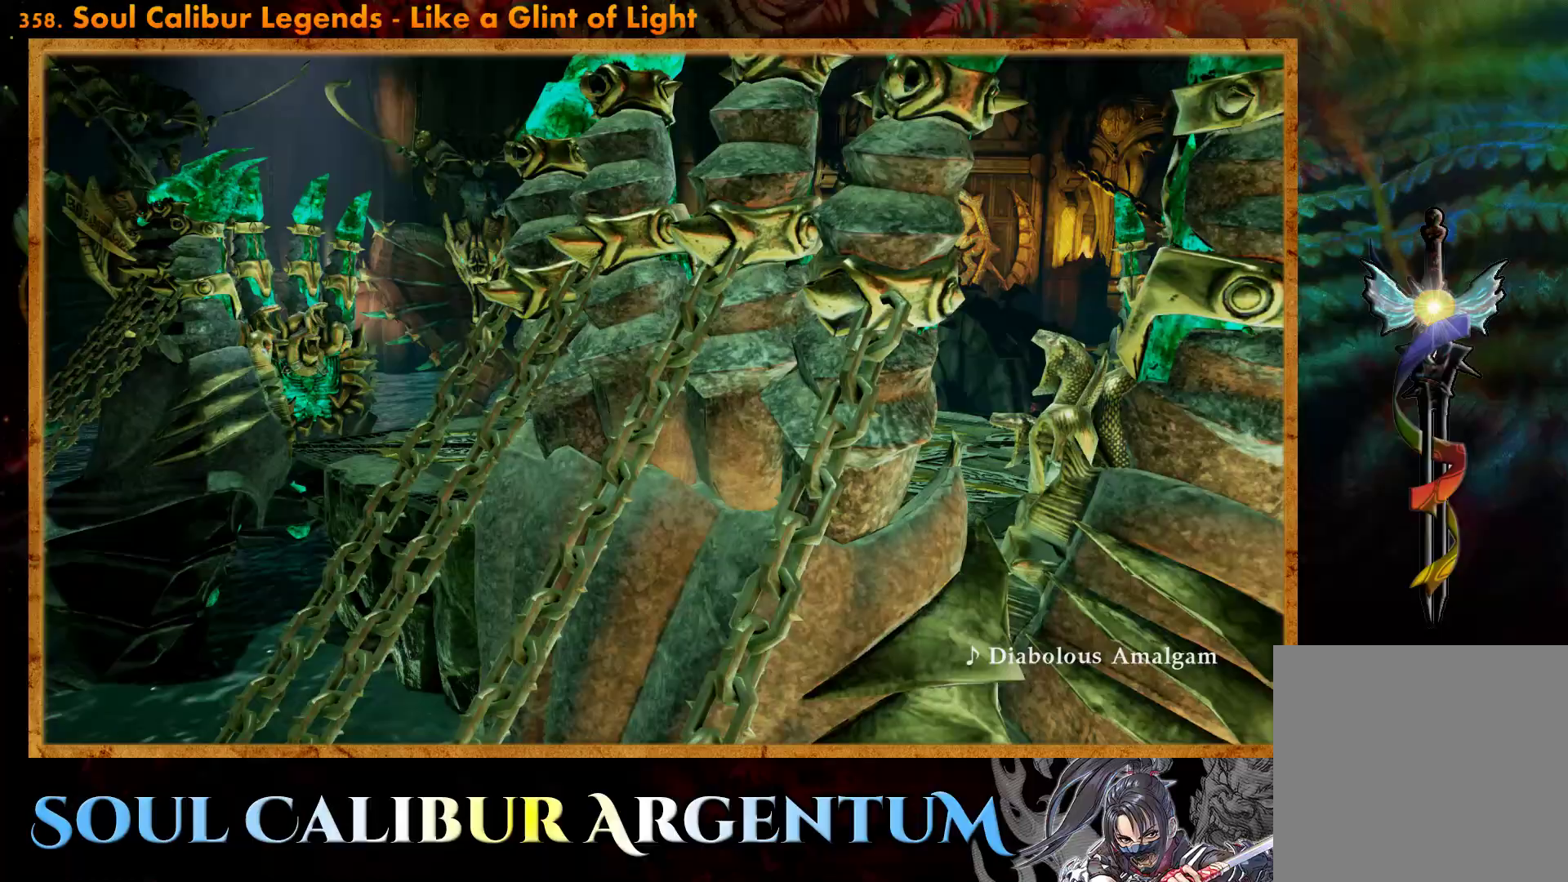
Gameplay with a controller (PlayStation layout); each line is a JSON object with the inputs held at the frame after it. "events" lists button and stick changes between this image and that frame as [ms after this image, input, new state], when the widget could be followed in between. Not read: left_stick right_stick.
{"buttons": [], "events": [[300, "START", "down"], [500, "START", "up"]]}
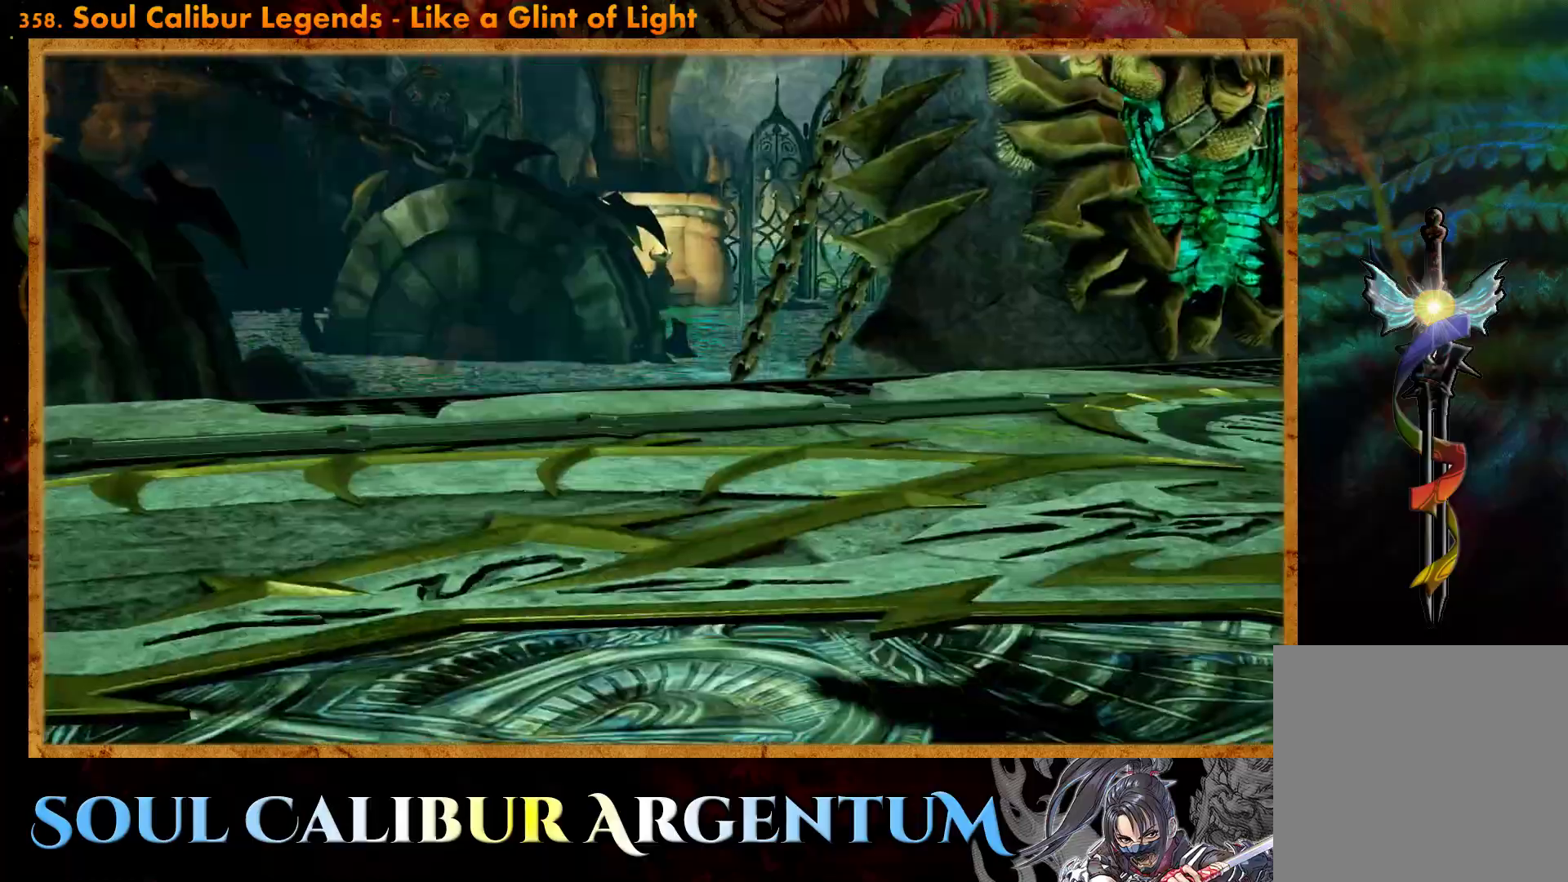
{"buttons": ["START"], "events": [[350, "START", "down"]]}
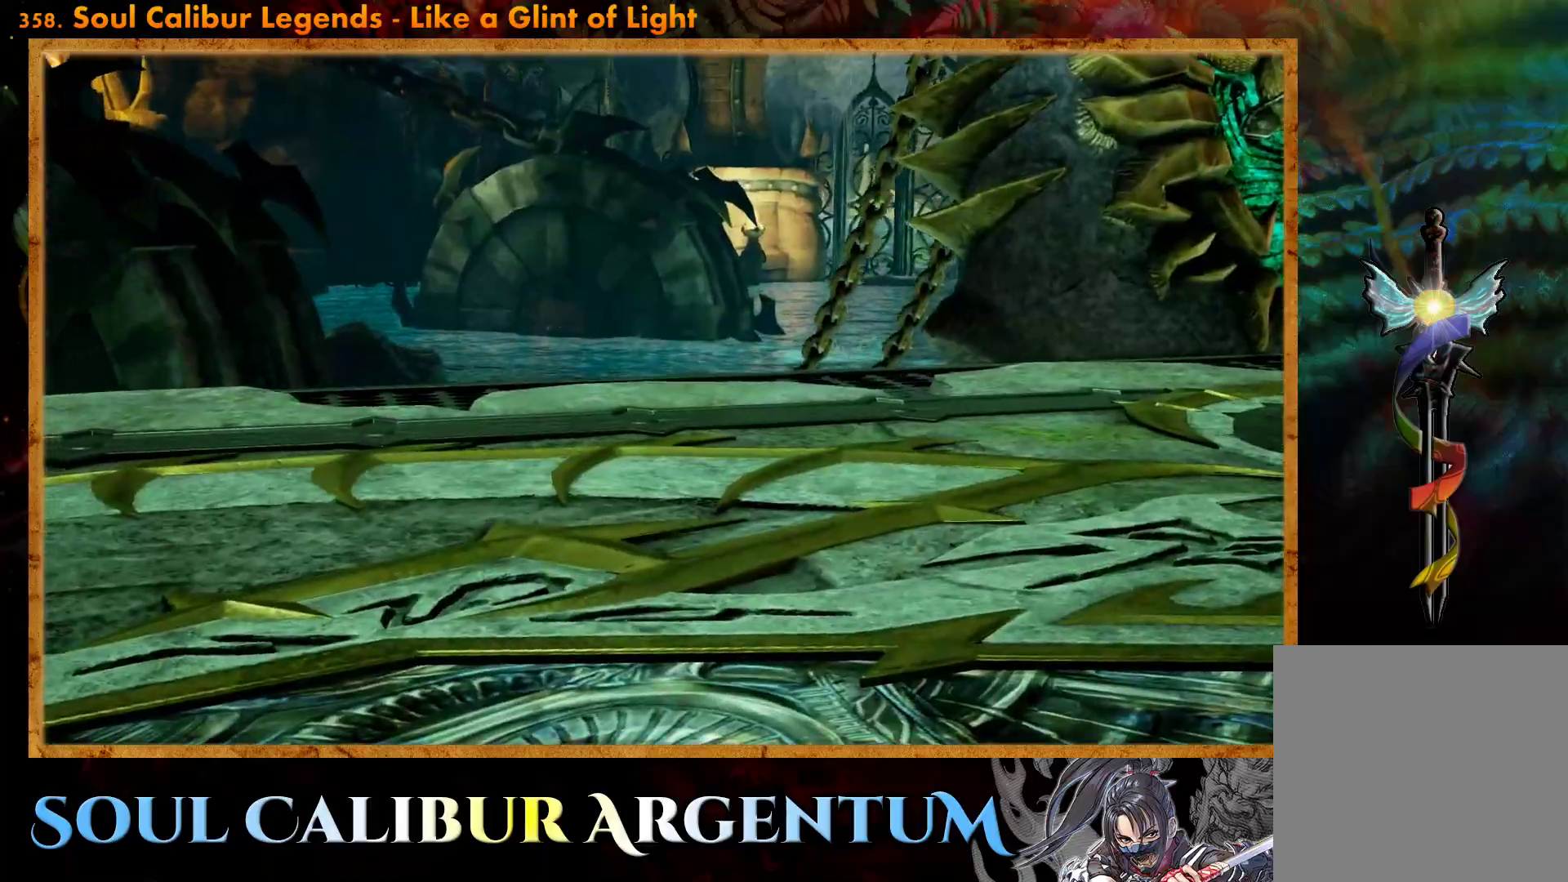
{"buttons": [], "events": [[100, "START", "up"]]}
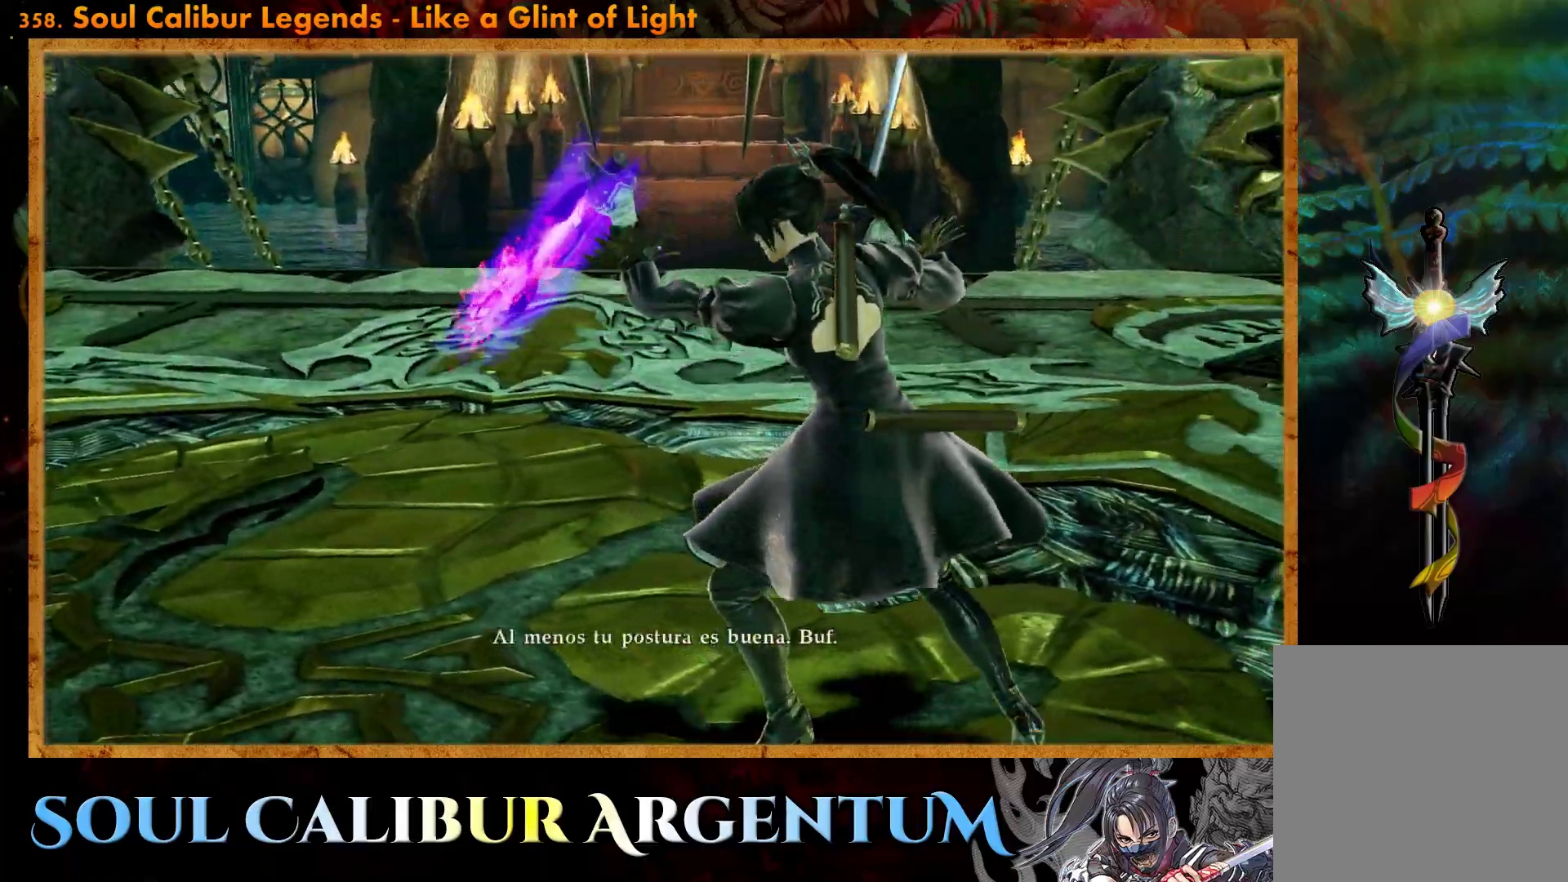
{"buttons": [], "events": [[250, "START", "down"], [500, "START", "up"]]}
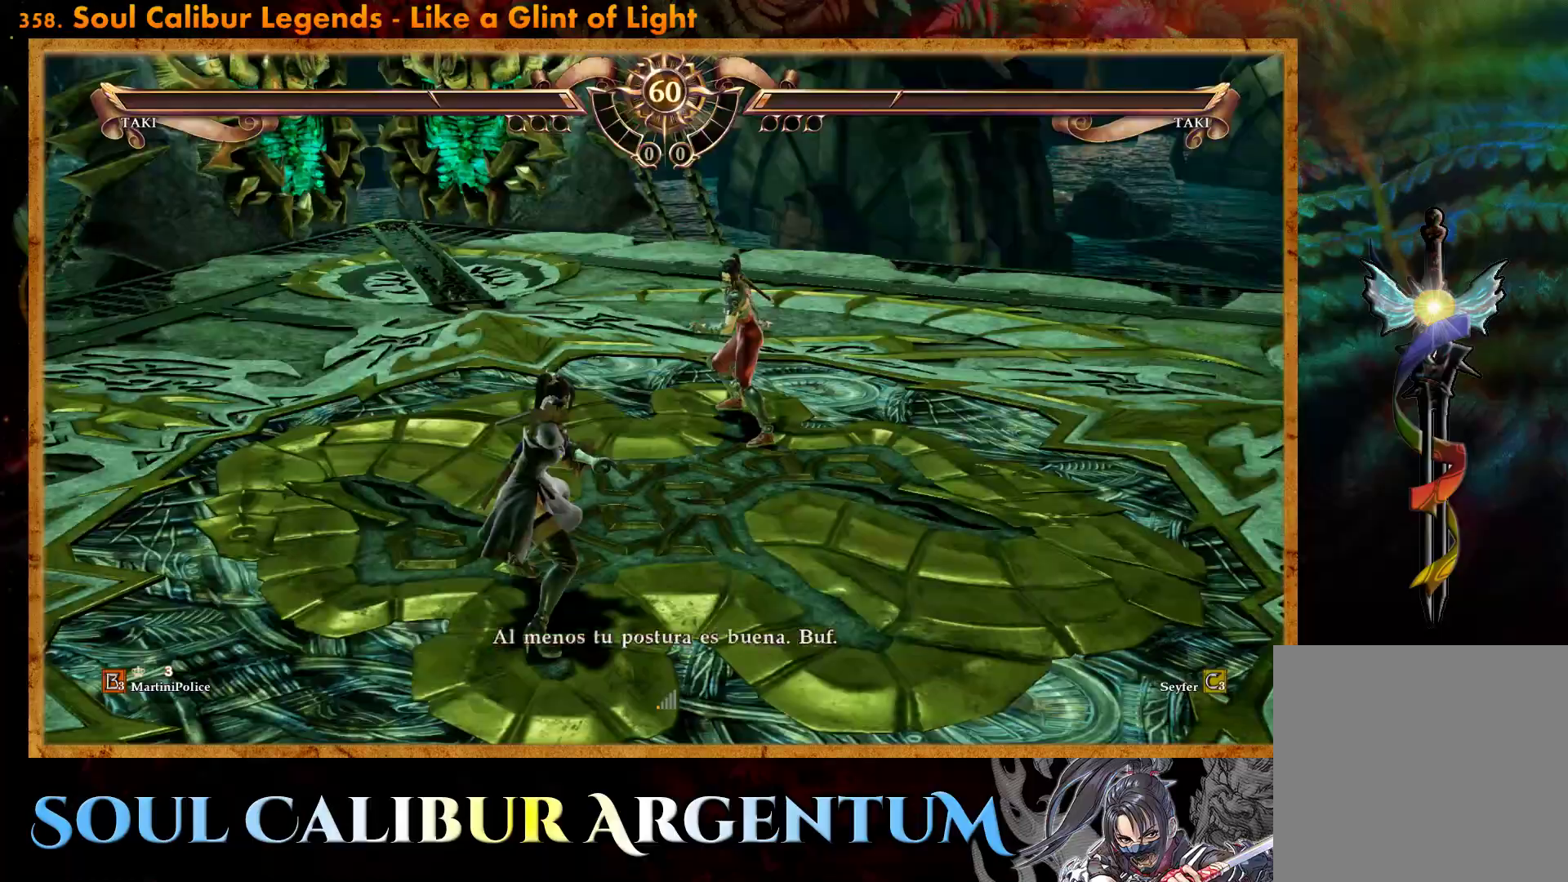
{"buttons": [], "events": []}
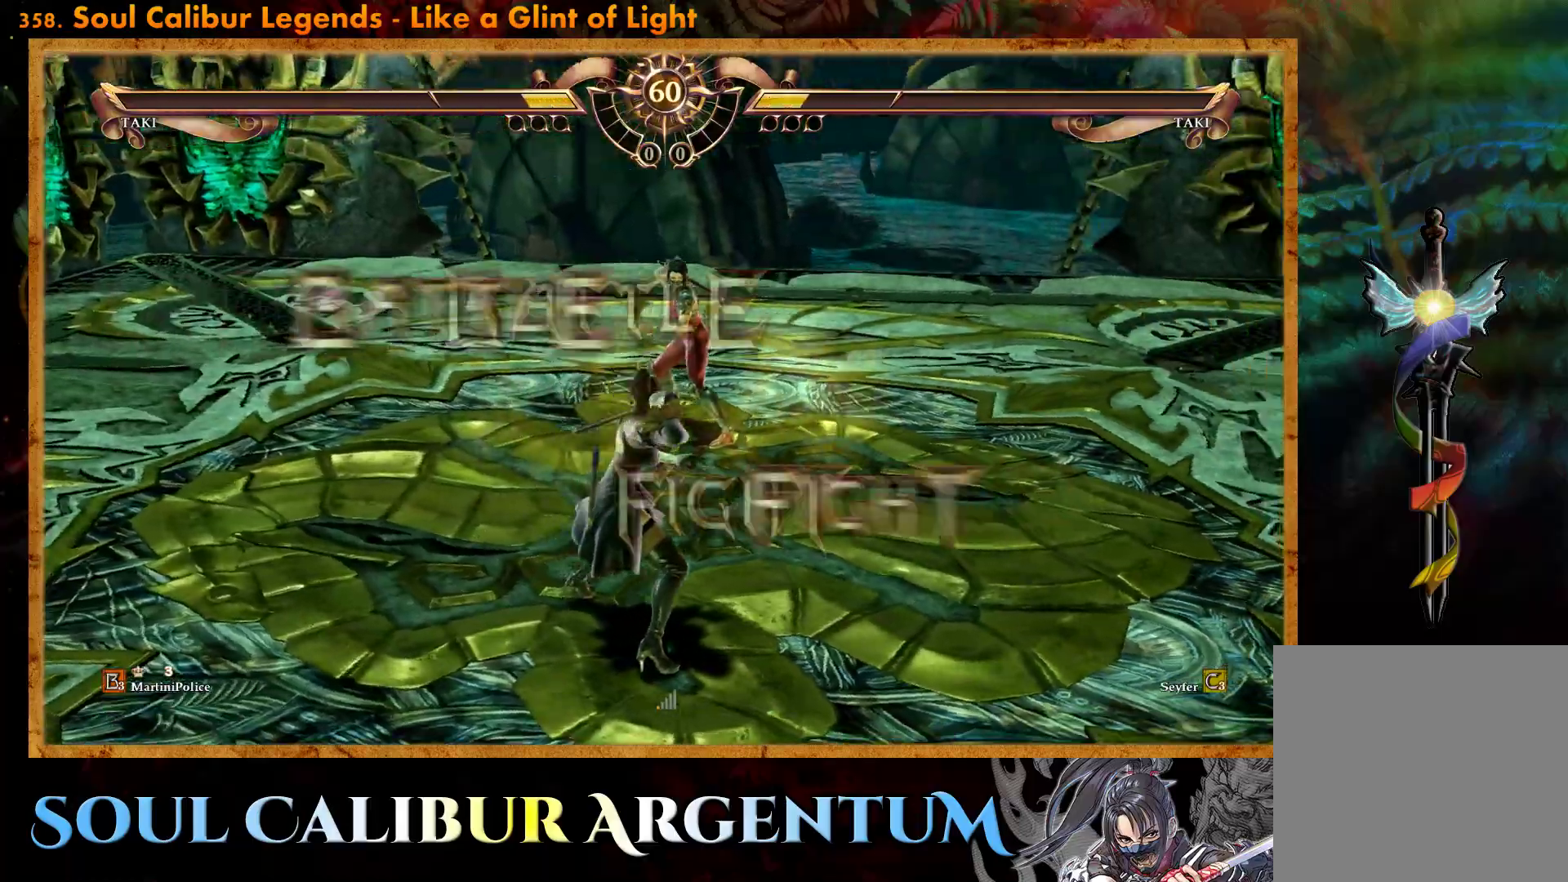
{"buttons": [], "events": []}
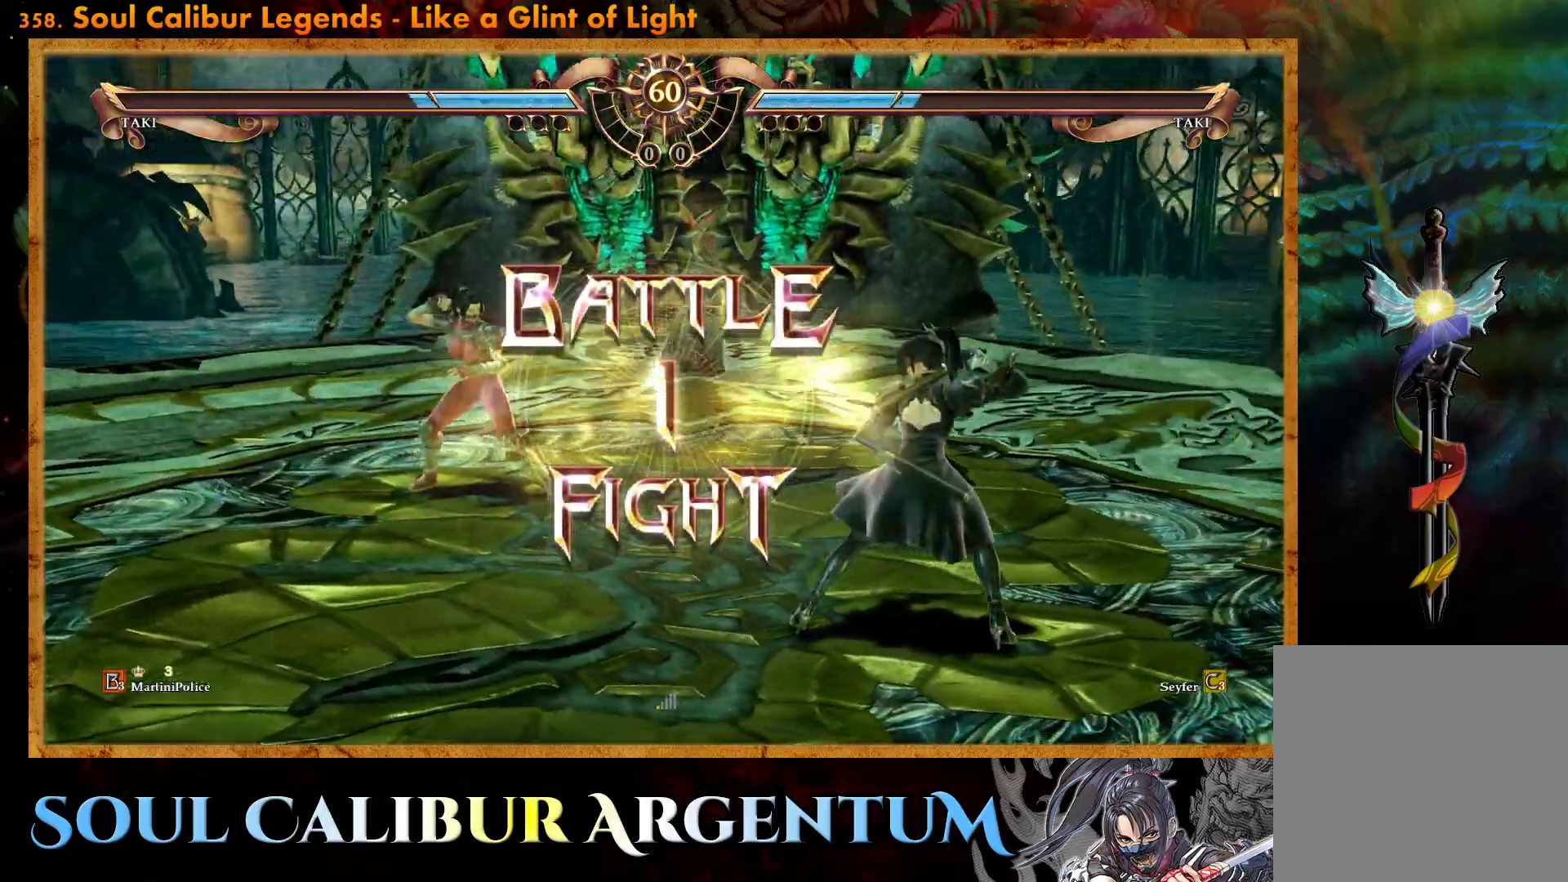
{"buttons": [], "events": [[50, "DPAD_LEFT", "down"], [167, "DPAD_LEFT", "up"]]}
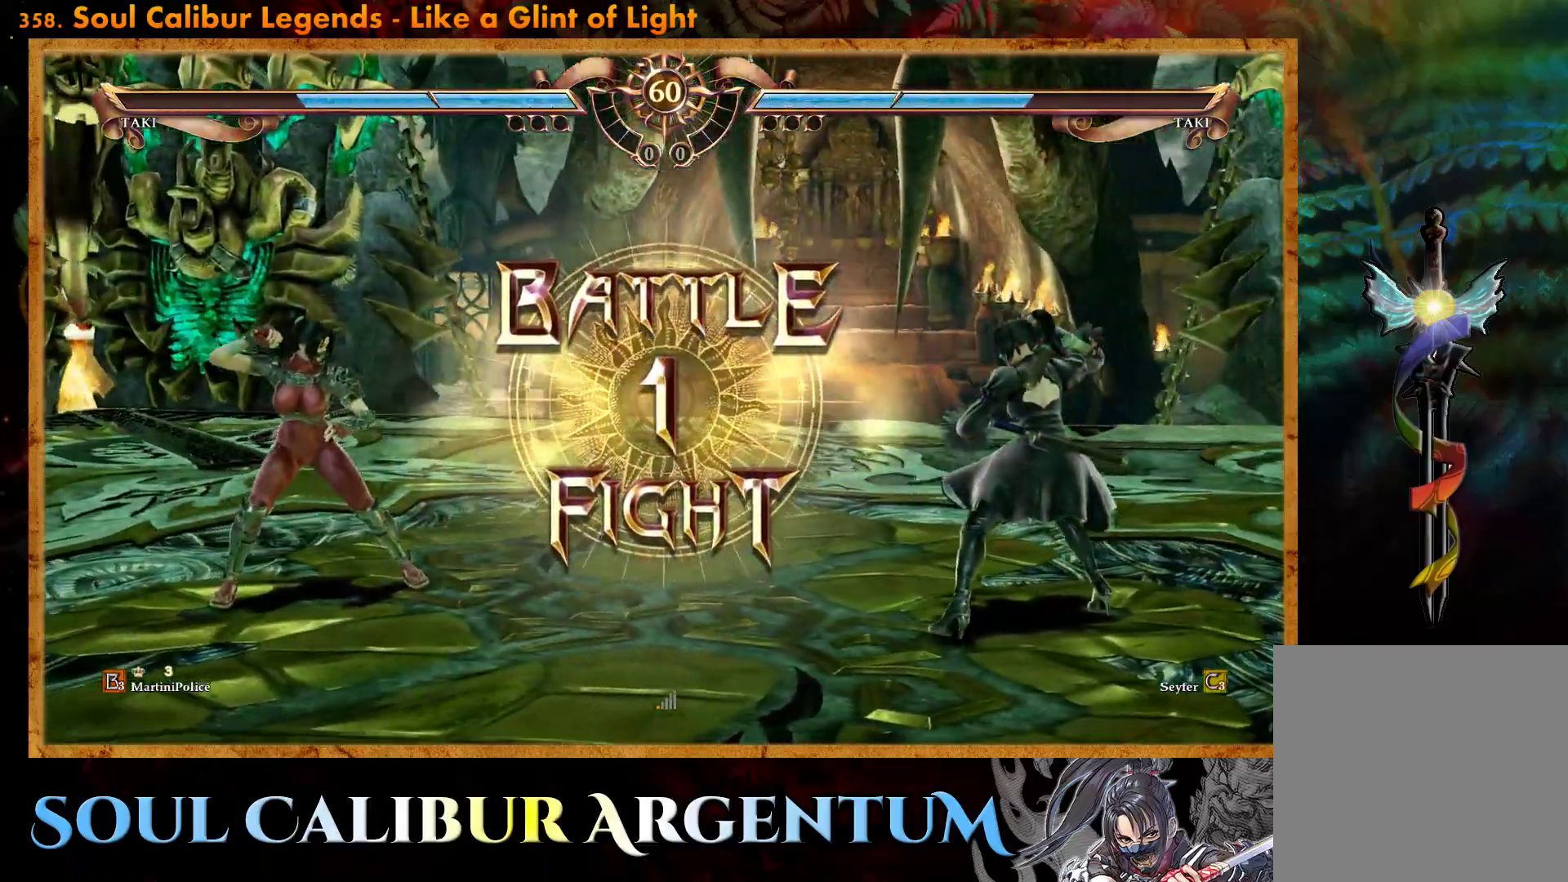
{"buttons": [], "events": [[67, "CROSS", "down"], [83, "DPAD_LEFT", "down"], [167, "DPAD_LEFT", "up"], [267, "CROSS", "up"]]}
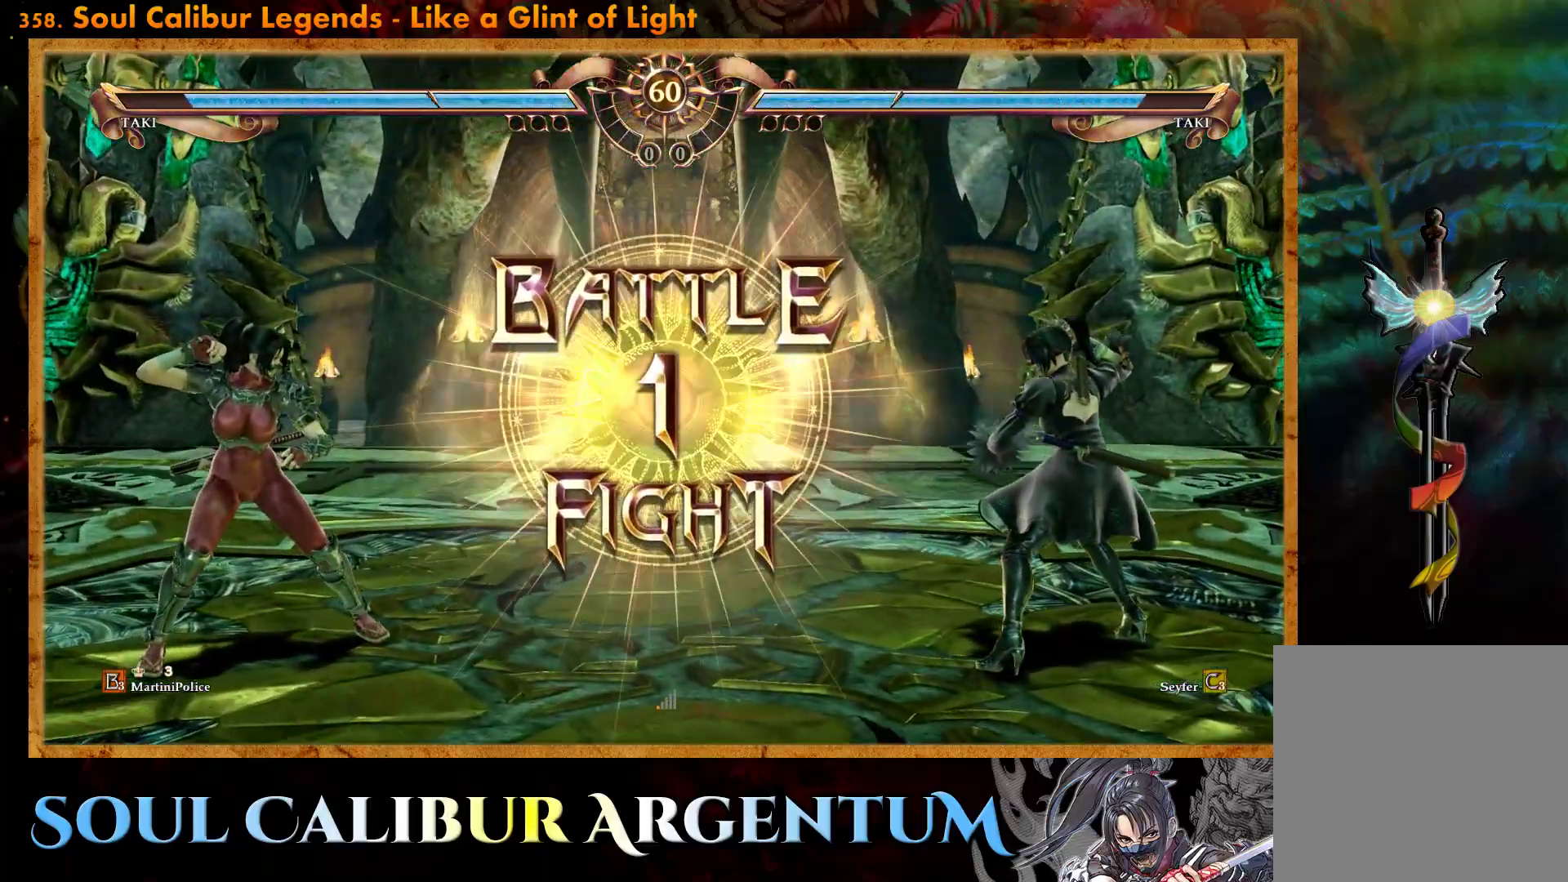
{"buttons": ["CROSS"], "events": [[450, "CROSS", "down"]]}
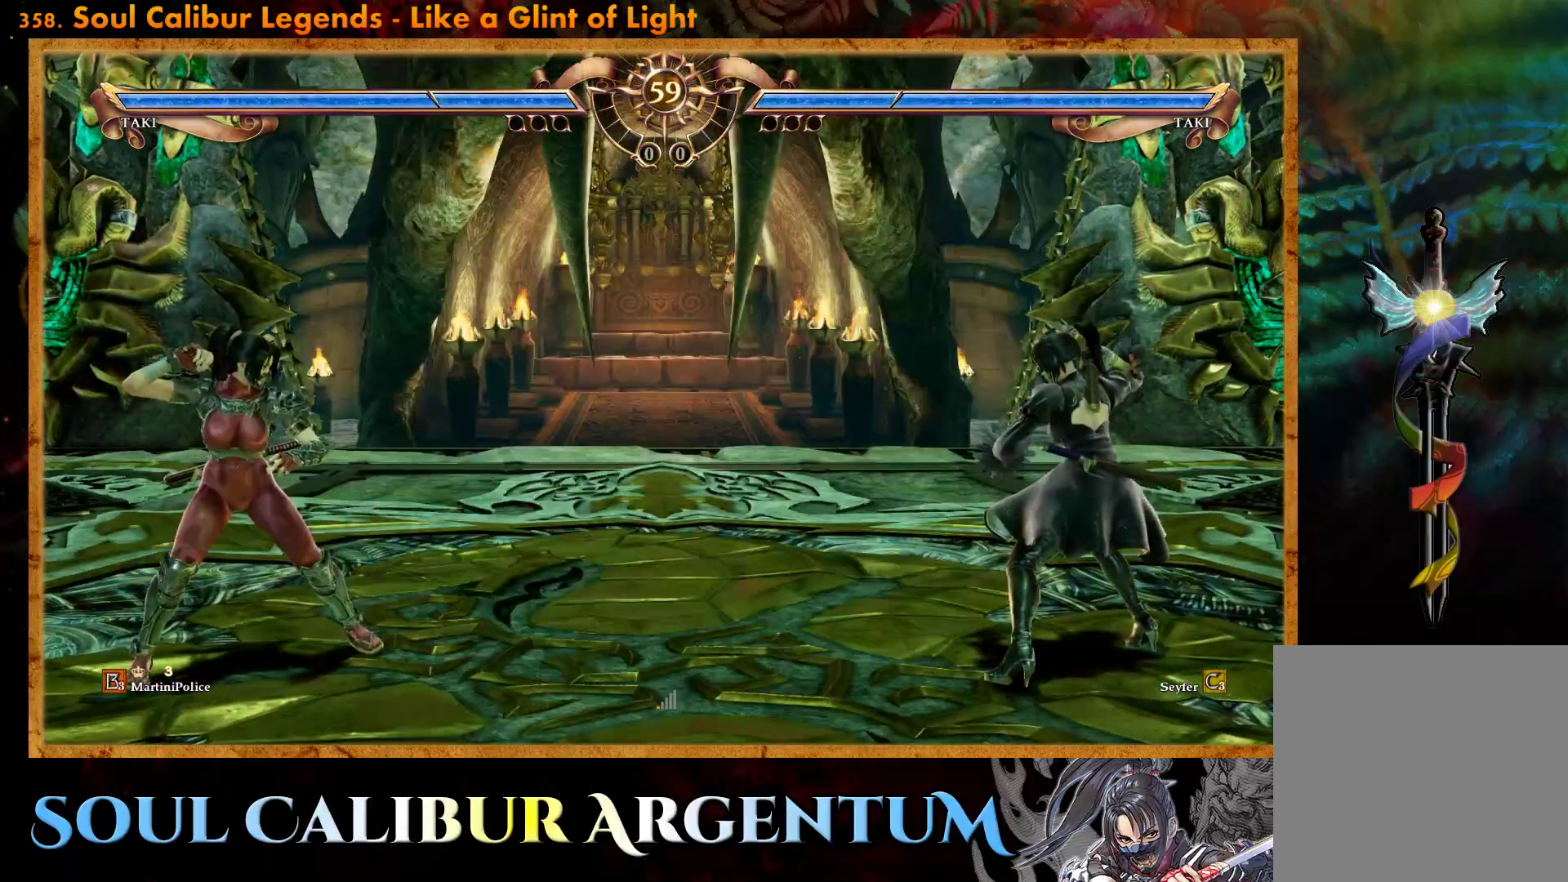
{"buttons": ["CROSS"], "events": []}
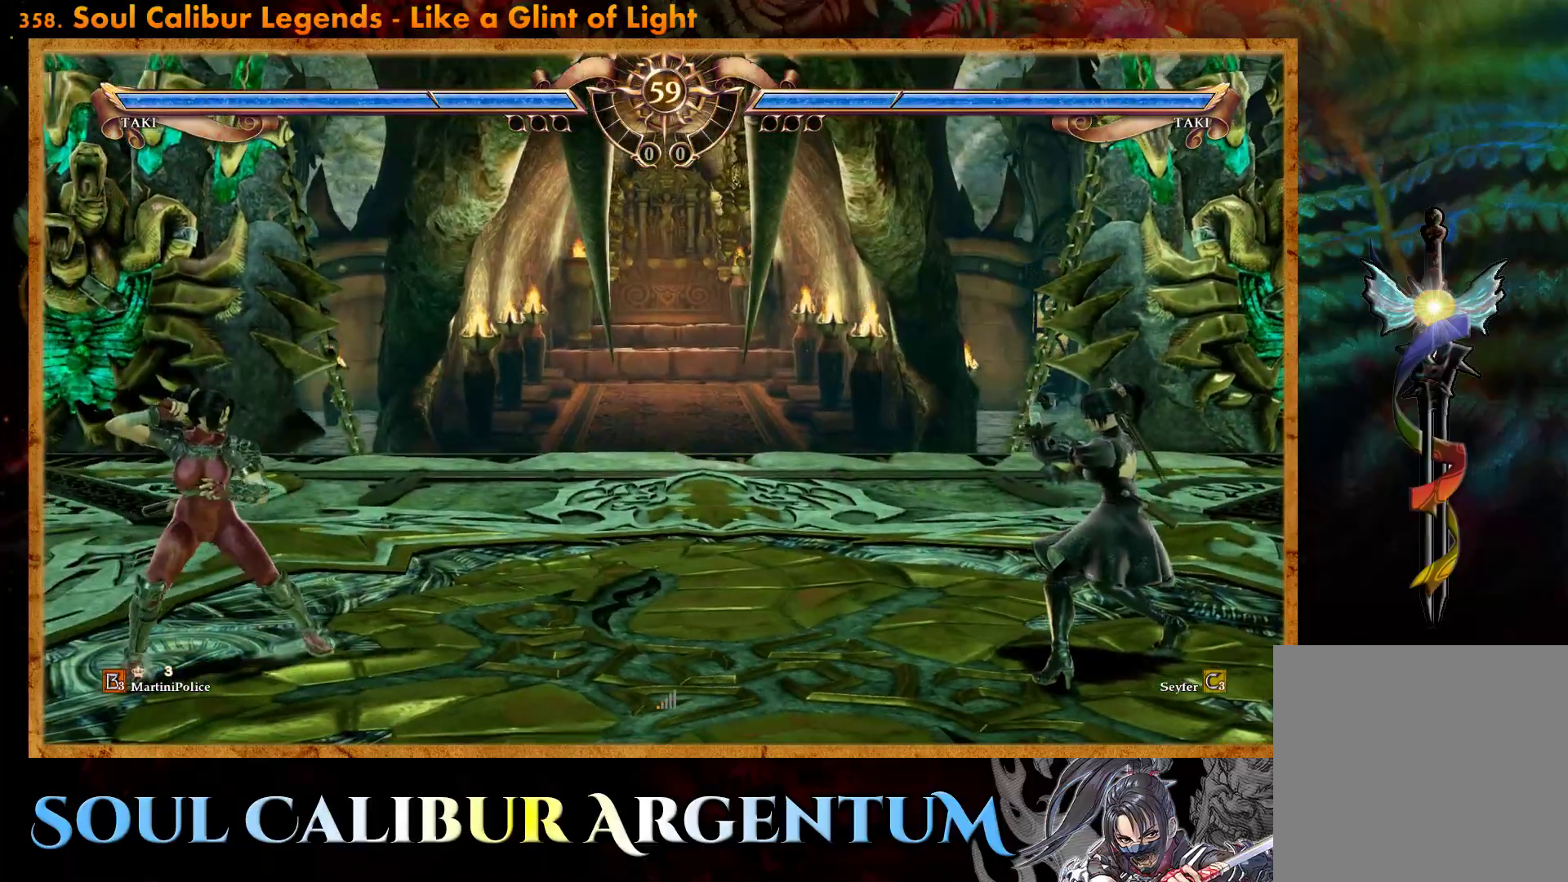
{"buttons": ["DPAD_UP"], "events": [[17, "CROSS", "up"], [233, "DPAD_UP", "down"]]}
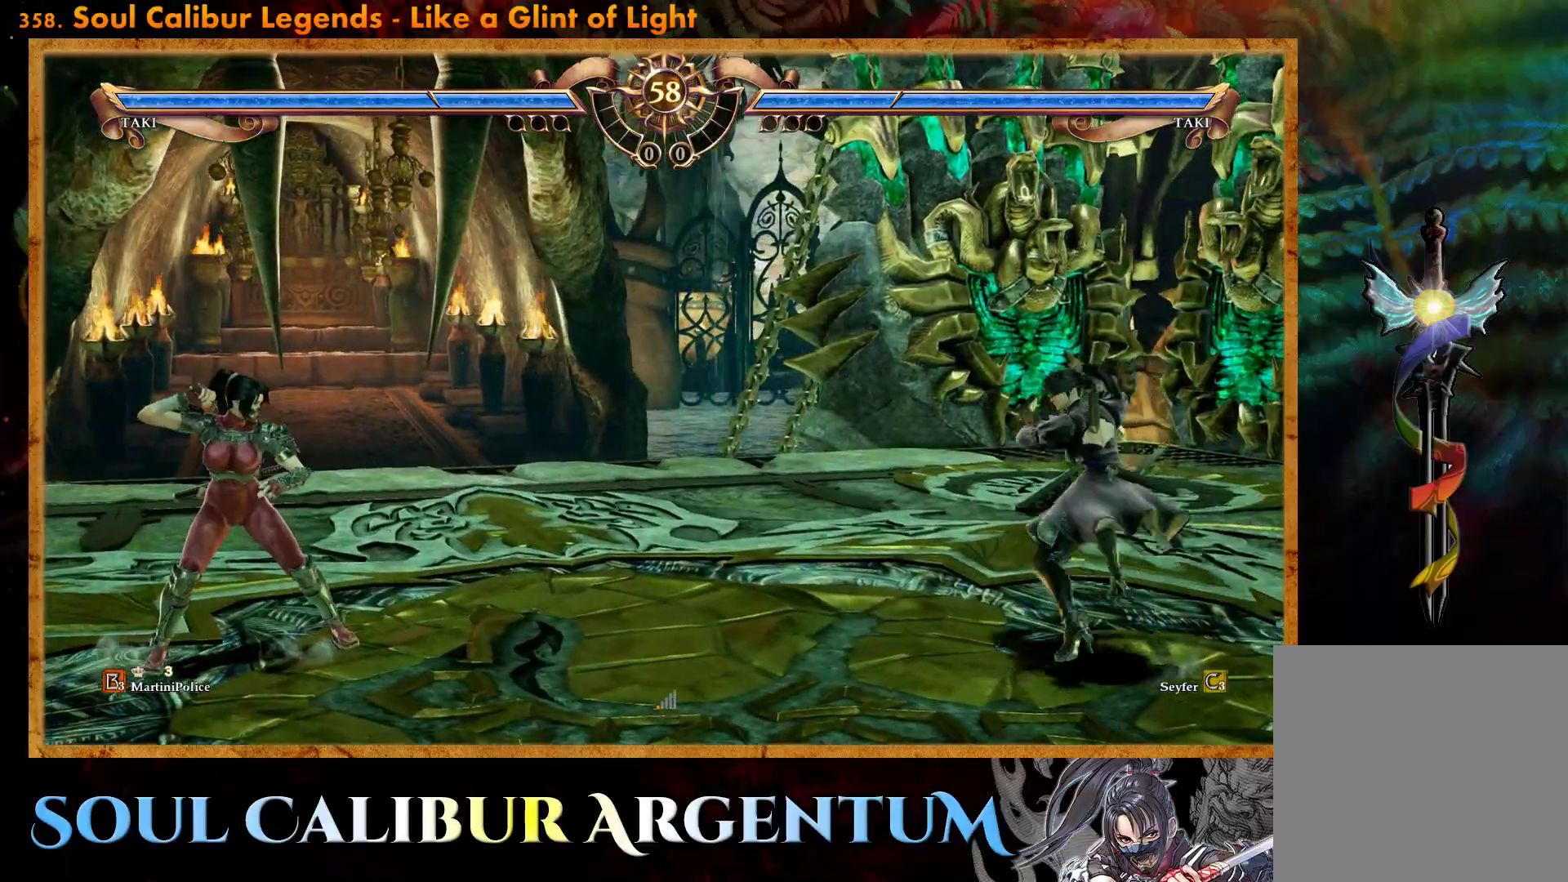
{"buttons": [], "events": [[17, "DPAD_UP", "up"], [183, "DPAD_UP", "down"], [200, "DPAD_UP", "up"], [250, "CROSS", "down"], [450, "CROSS", "up"]]}
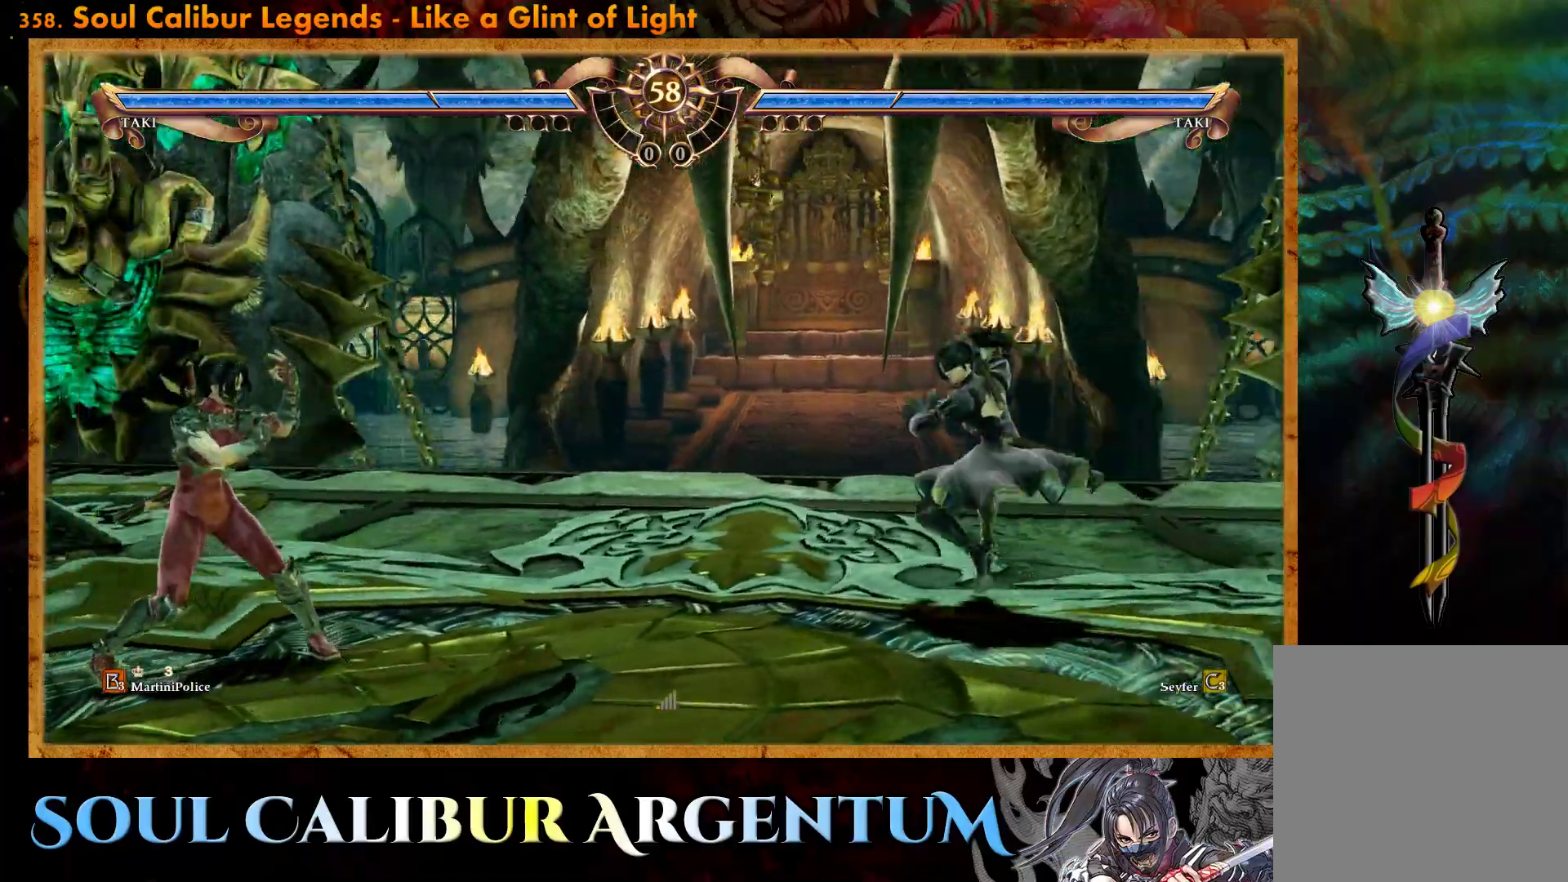
{"buttons": ["DPAD_DOWN"], "events": [[67, "DPAD_DOWN", "down"]]}
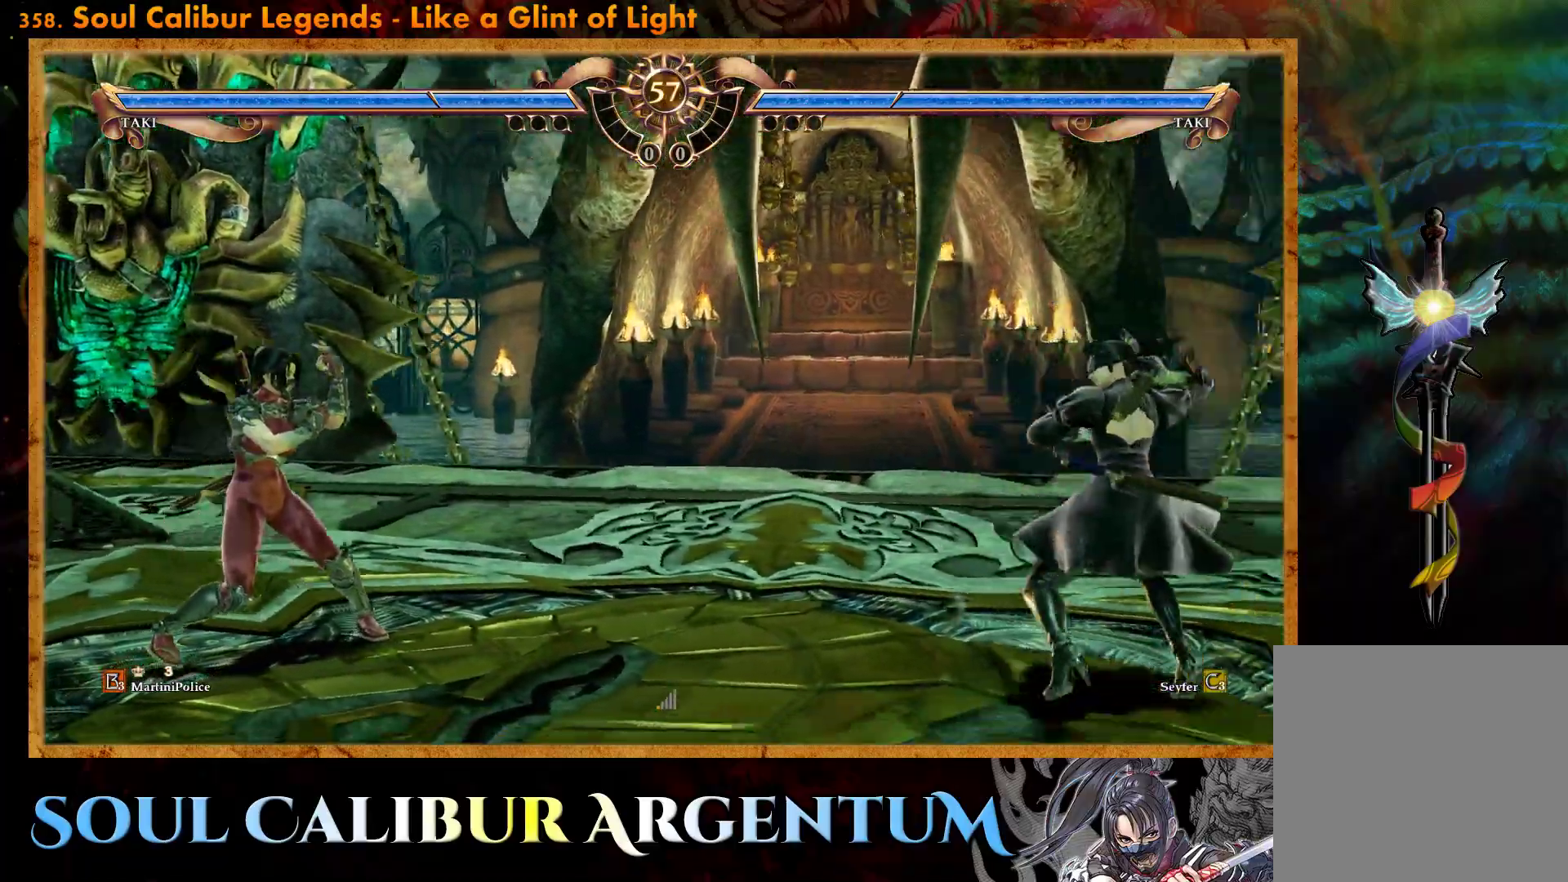
{"buttons": [], "events": [[200, "DPAD_DOWN", "up"], [350, "DPAD_LEFT", "down"], [467, "DPAD_LEFT", "up"]]}
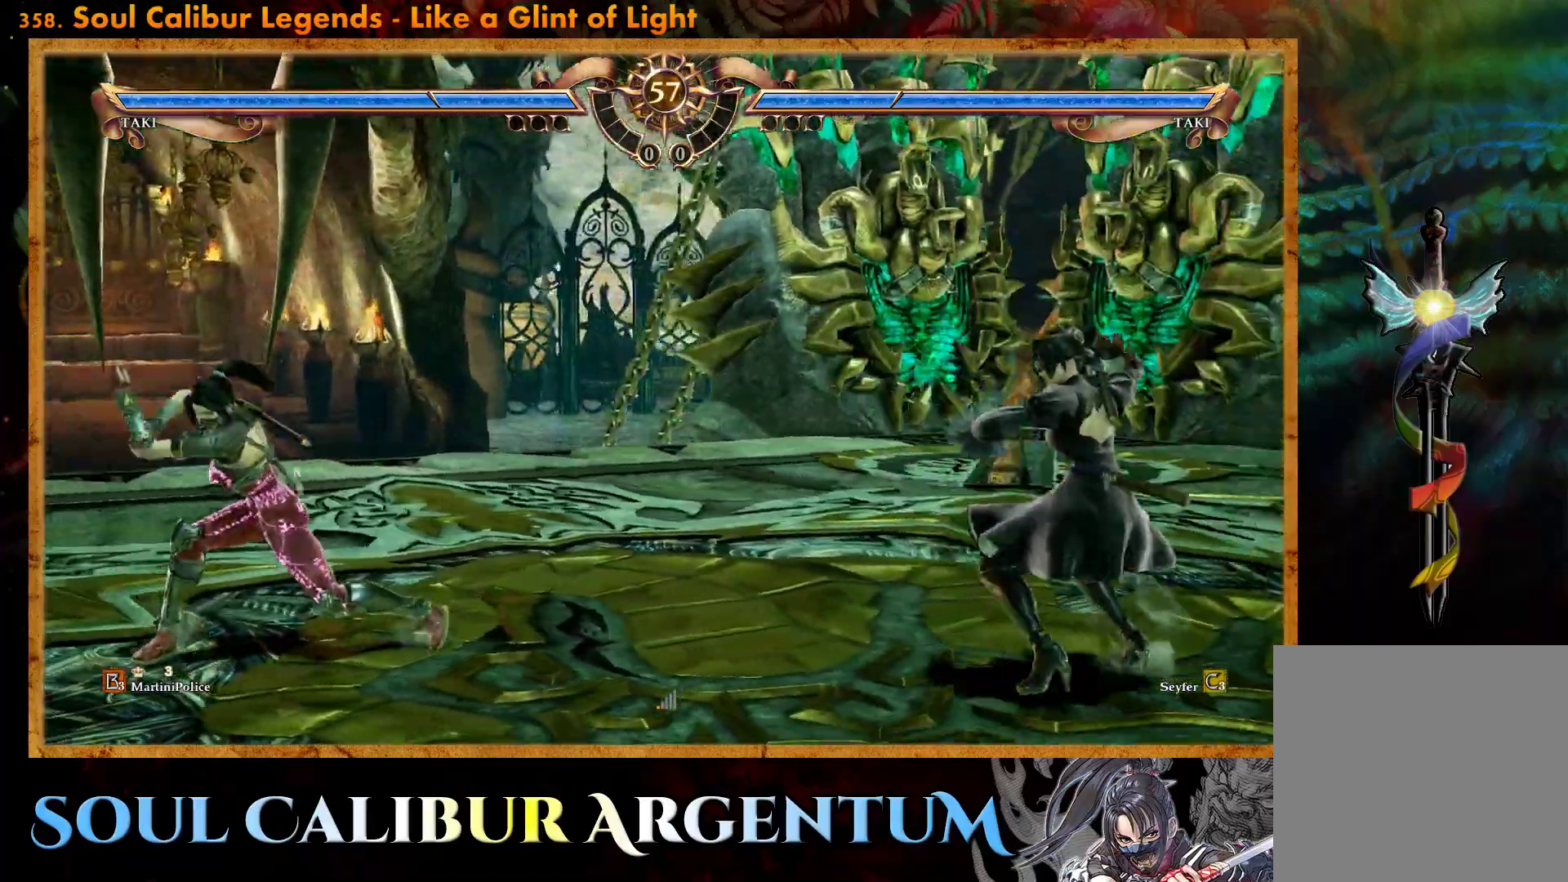
{"buttons": ["CROSS"], "events": [[133, "DPAD_UP", "down"], [417, "CROSS", "down"], [500, "DPAD_UP", "up"]]}
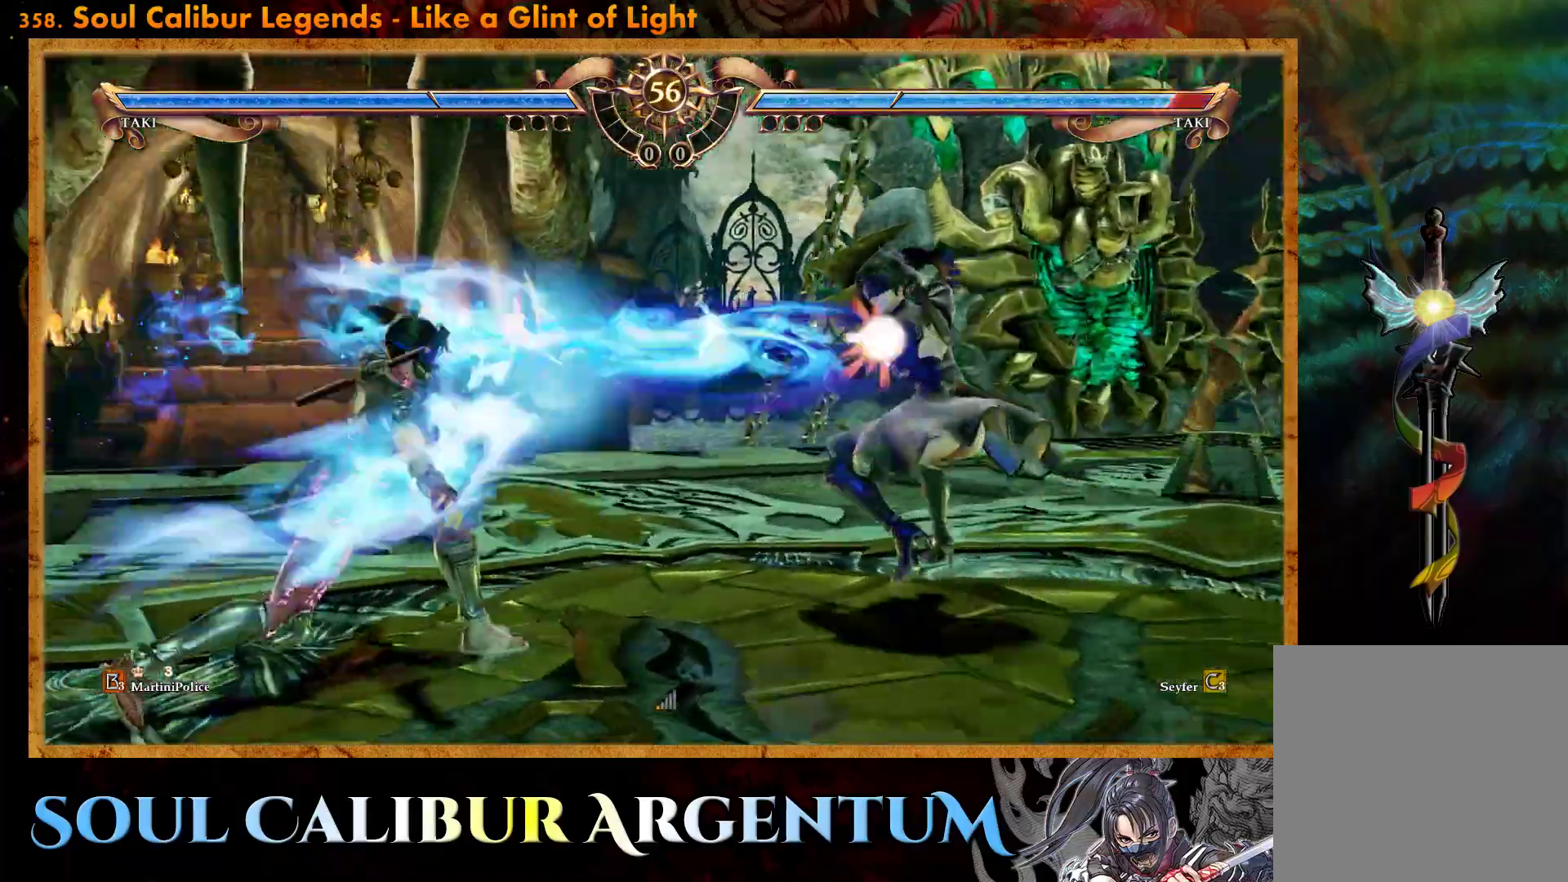
{"buttons": [], "events": [[483, "CROSS", "up"]]}
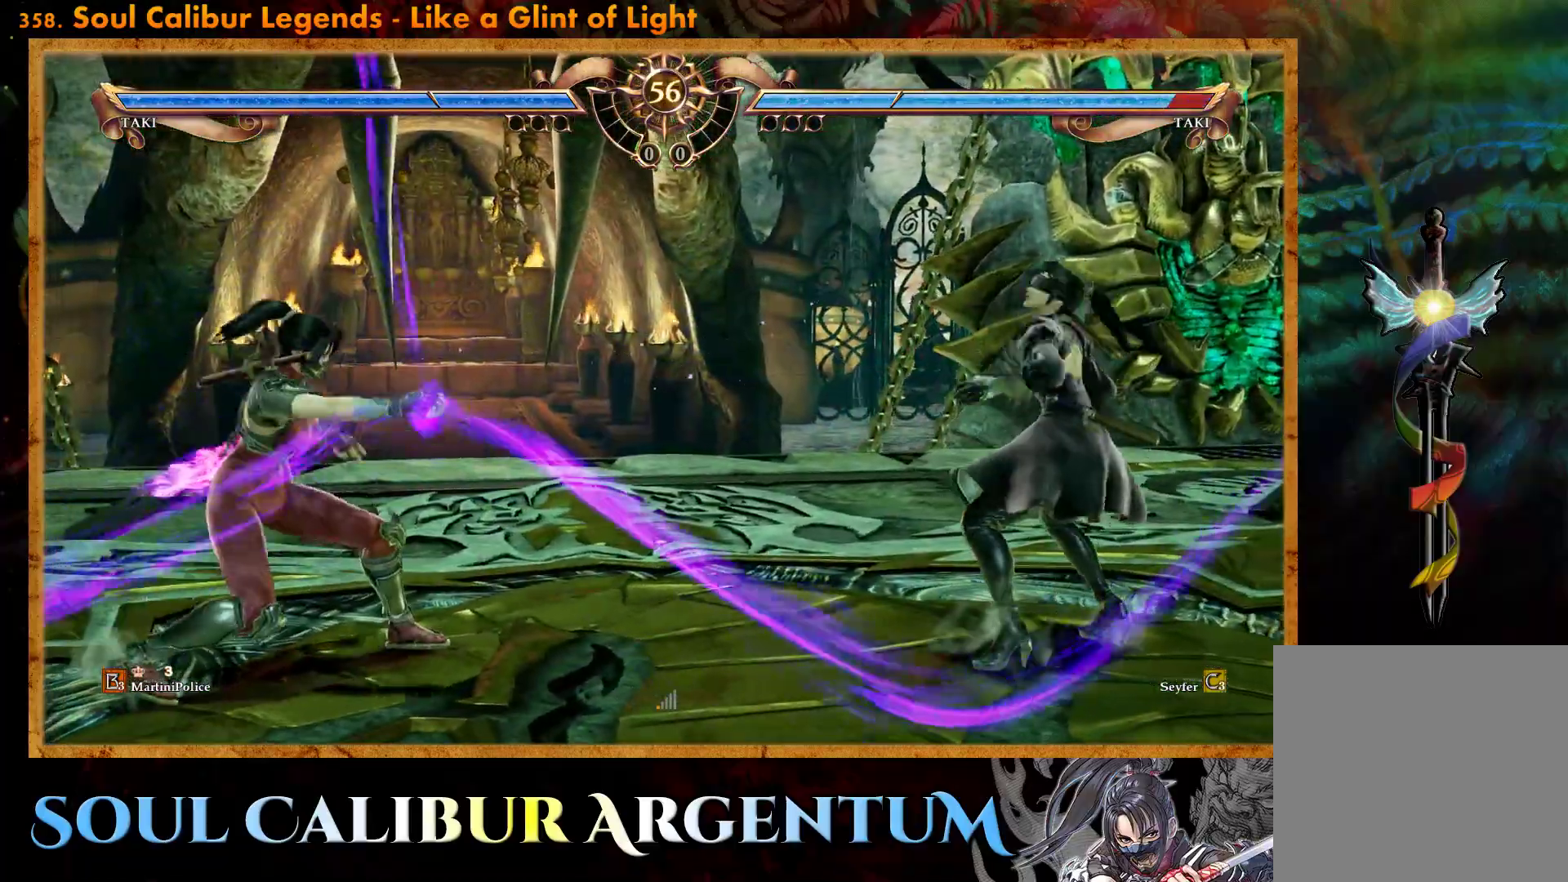
{"buttons": [], "events": [[17, "CROSS", "down"], [133, "SQUARE", "down"], [250, "SQUARE", "up"], [450, "CROSS", "up"]]}
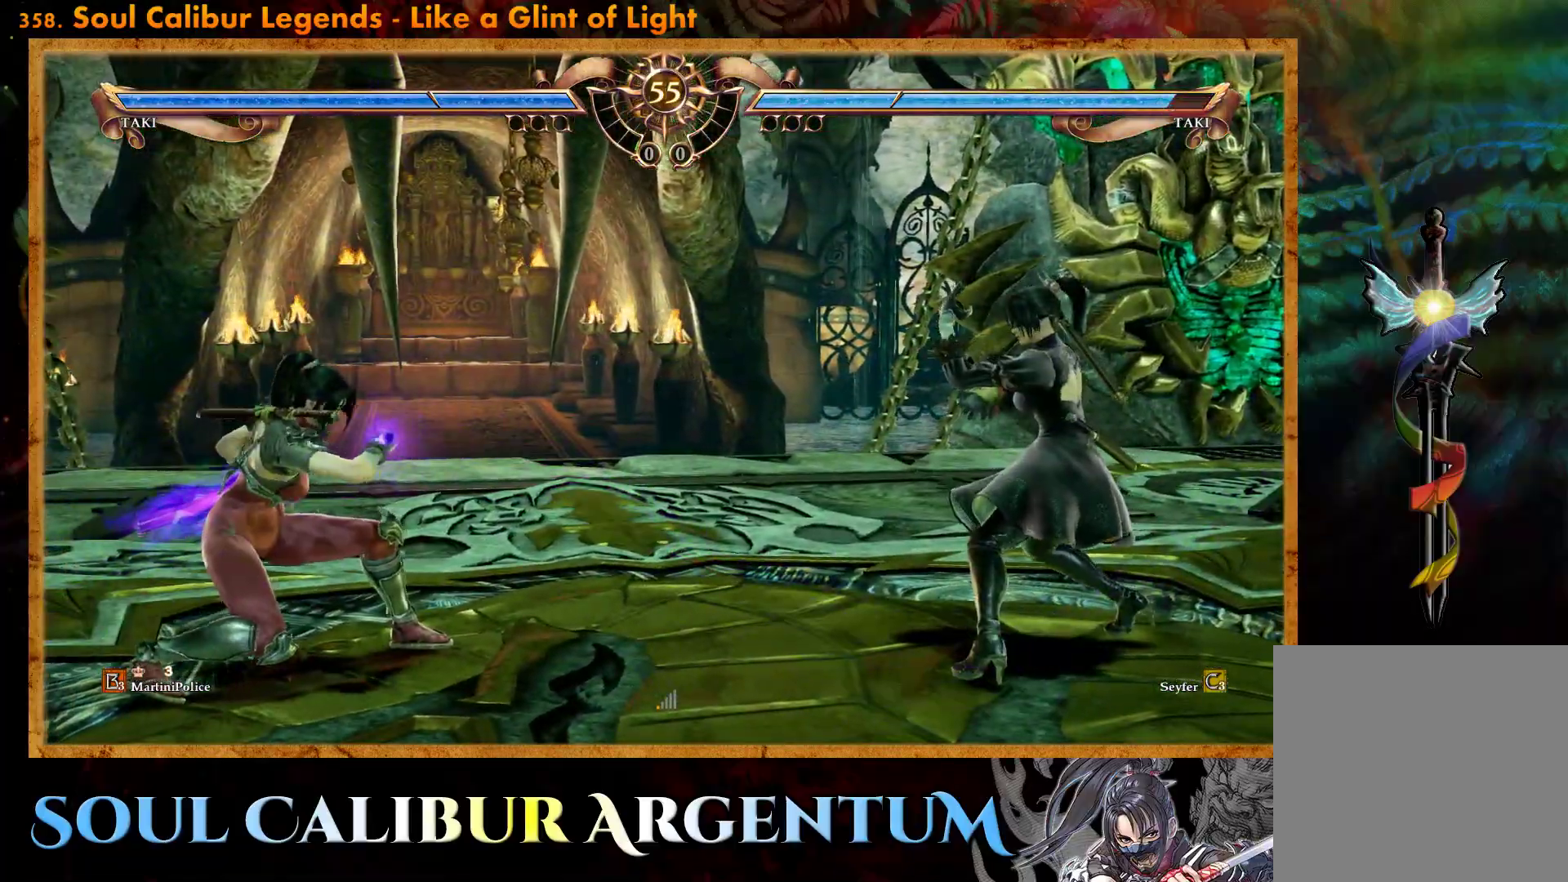
{"buttons": ["CROSS"], "events": [[33, "DPAD_UP", "down"], [400, "DPAD_UP", "up"], [450, "CROSS", "down"]]}
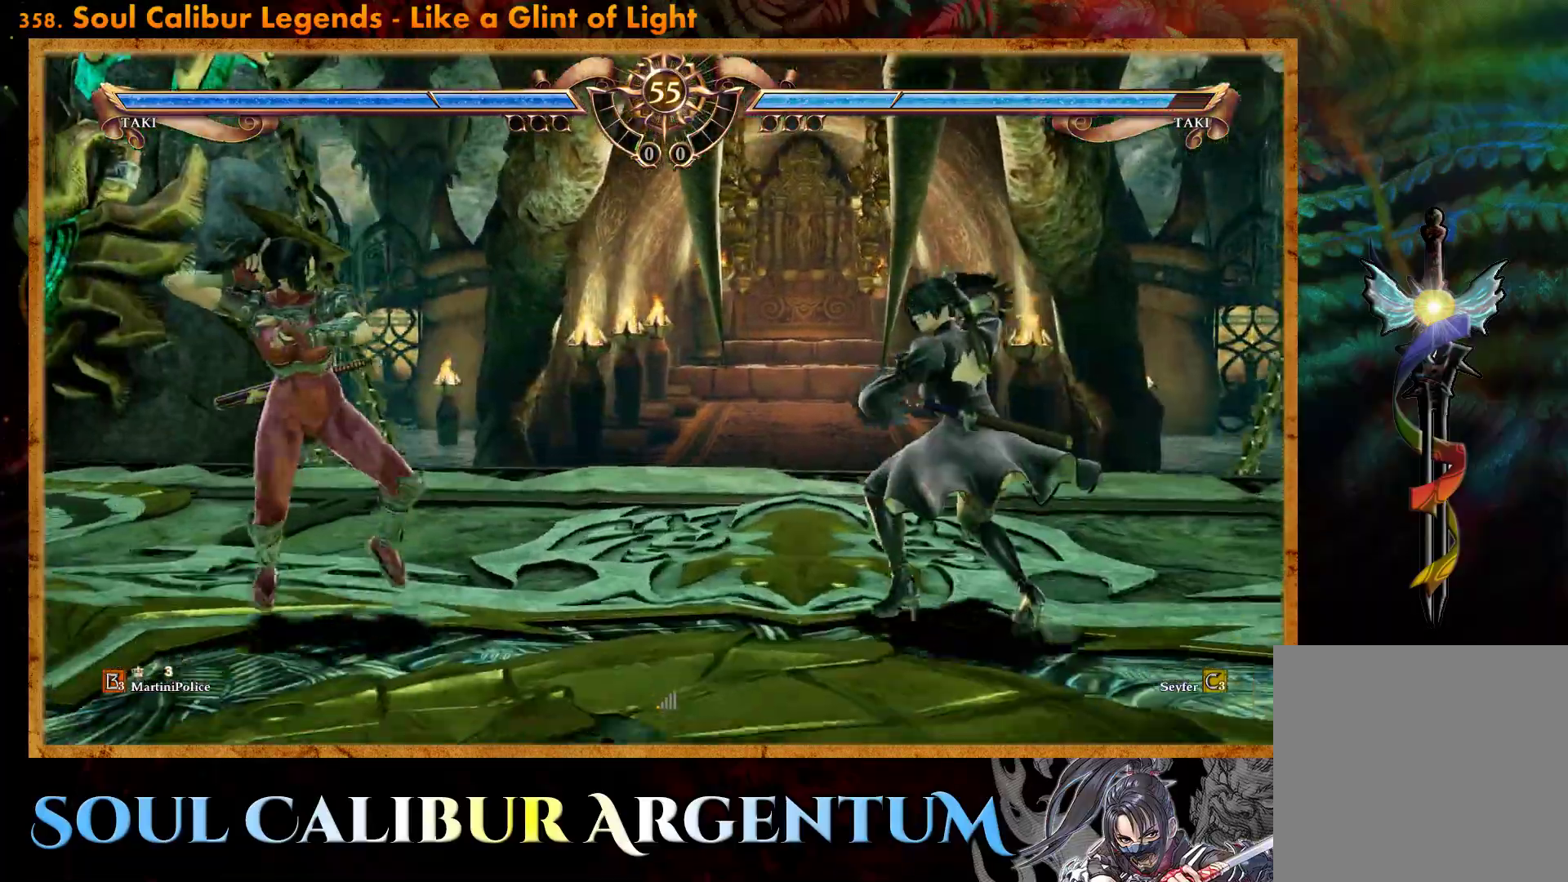
{"buttons": ["CROSS"], "events": [[50, "CROSS", "up"], [100, "DPAD_LEFT", "down"], [183, "DPAD_LEFT", "up"], [250, "DPAD_LEFT", "down"], [267, "CIRCLE", "down"], [383, "DPAD_LEFT", "up"], [400, "CIRCLE", "up"], [450, "CROSS", "down"]]}
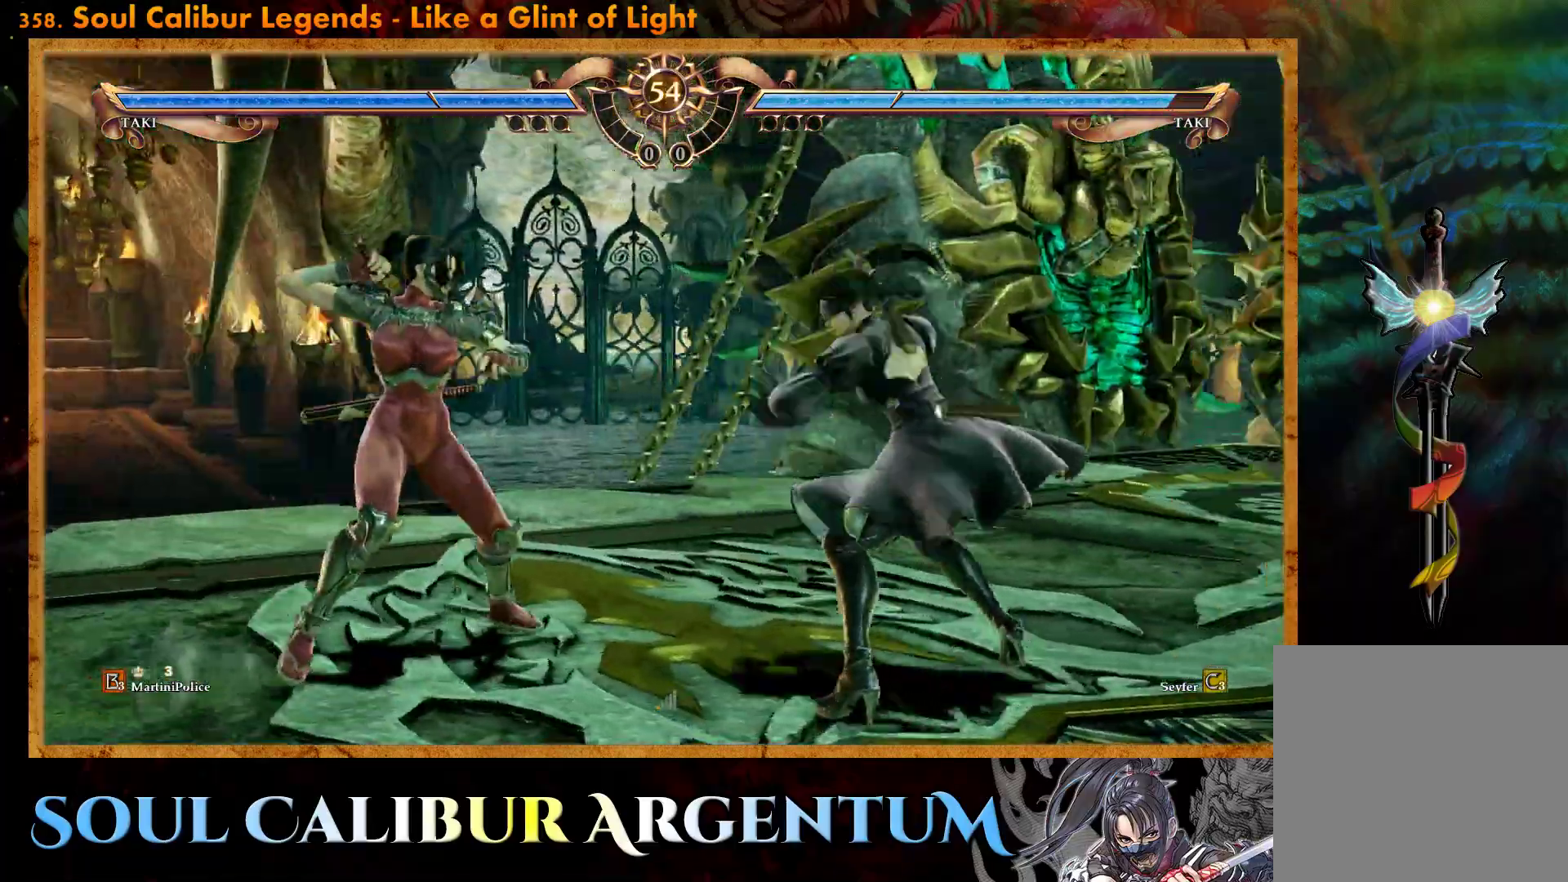
{"buttons": ["CROSS"], "events": []}
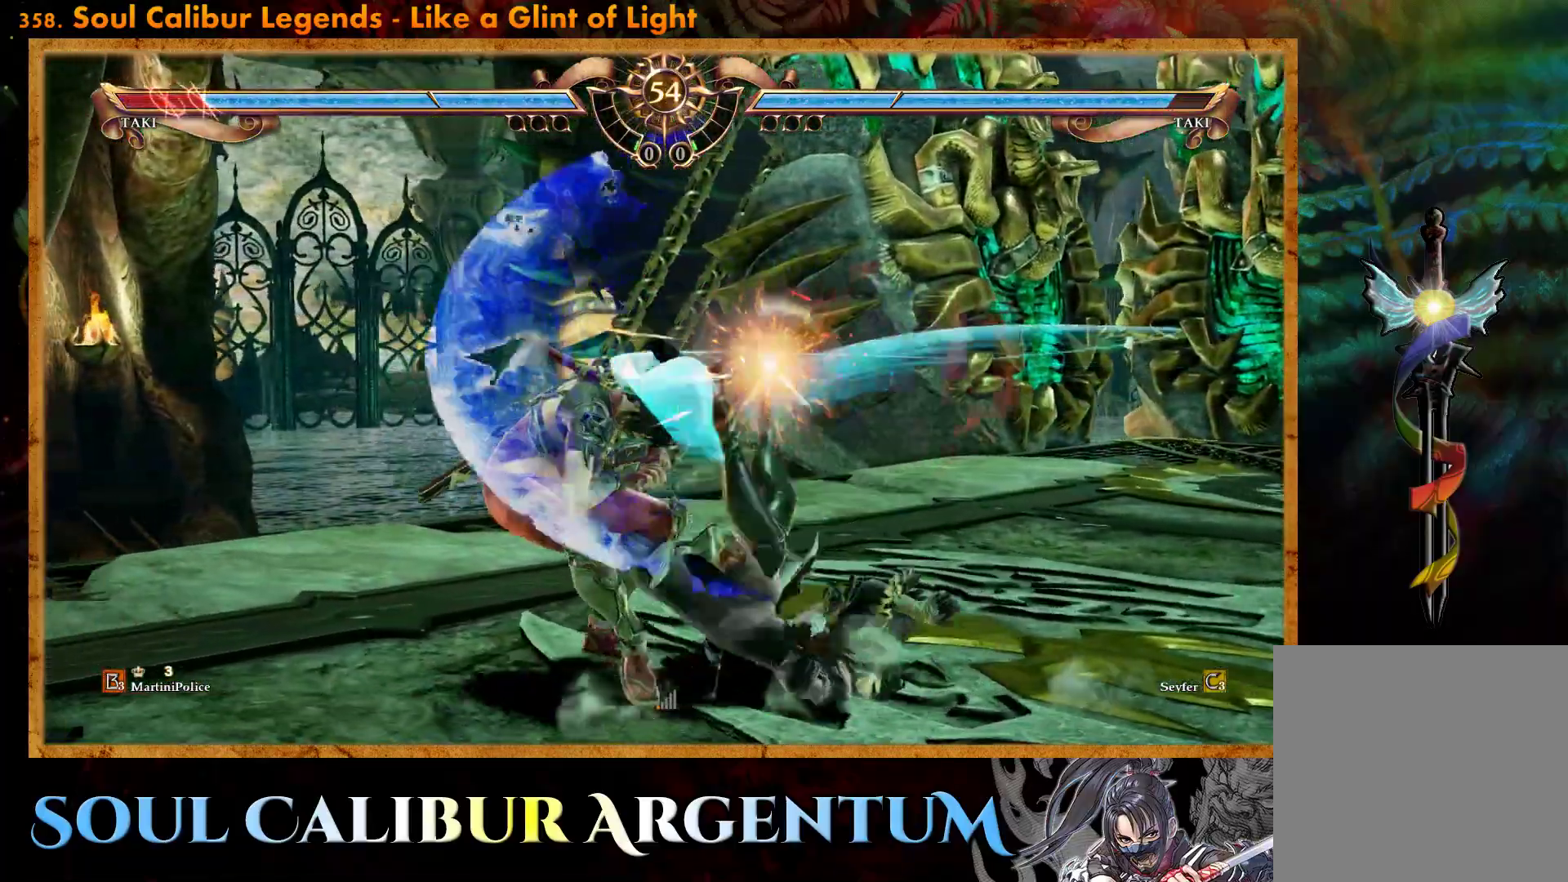
{"buttons": [], "events": [[233, "CROSS", "up"]]}
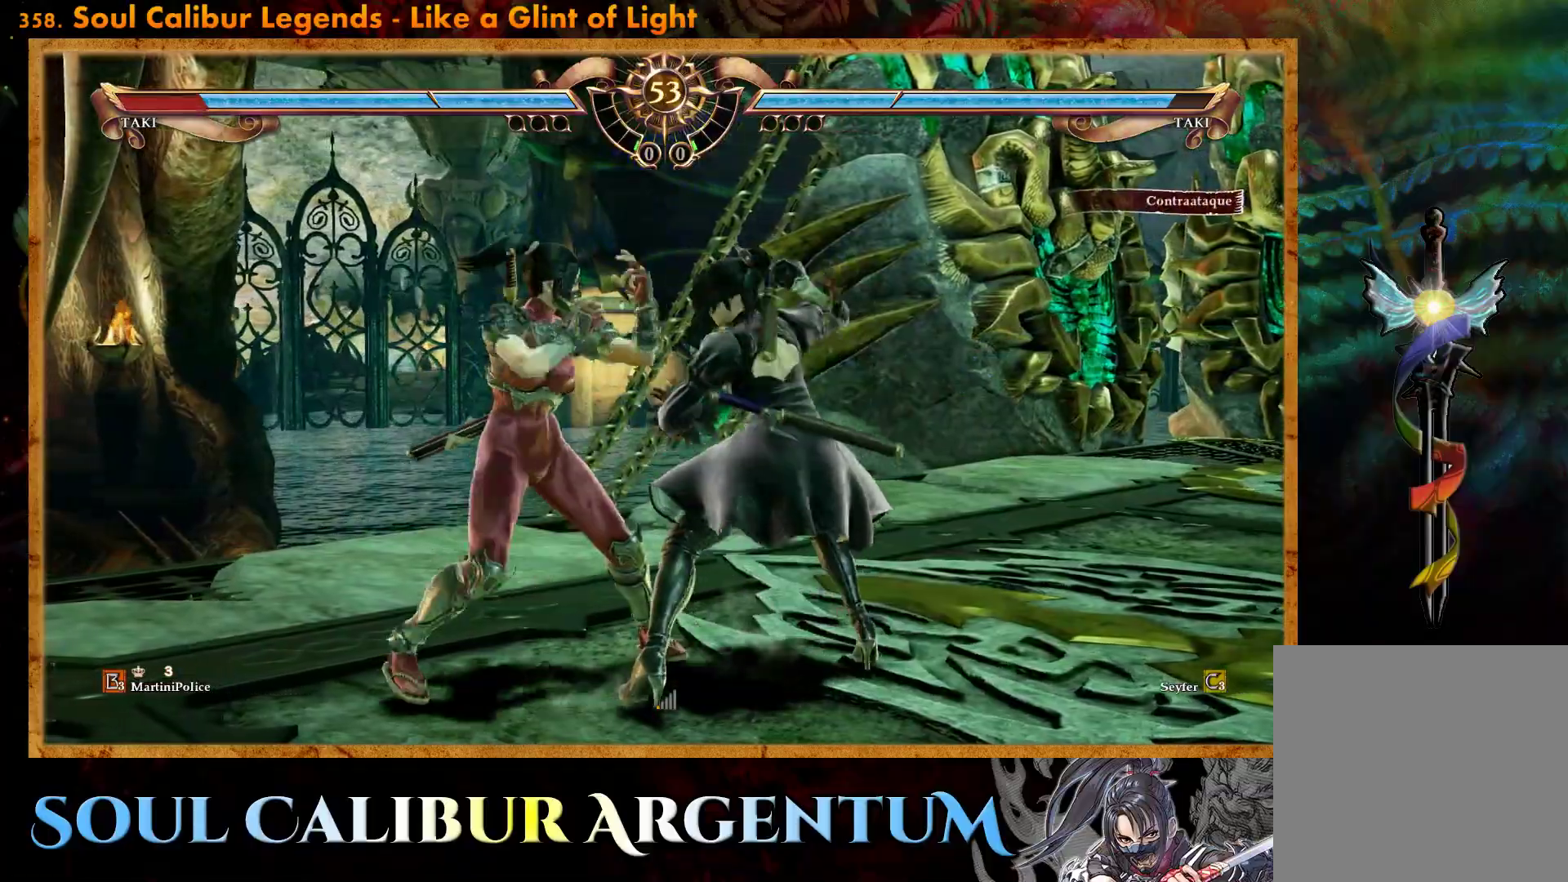
{"buttons": ["R2", "DPAD_LEFT"], "events": [[50, "DPAD_UP", "down"], [183, "DPAD_UP", "up"], [300, "SQUARE", "down"], [400, "DPAD_LEFT", "down"], [400, "SQUARE", "up"], [500, "R2", "down"]]}
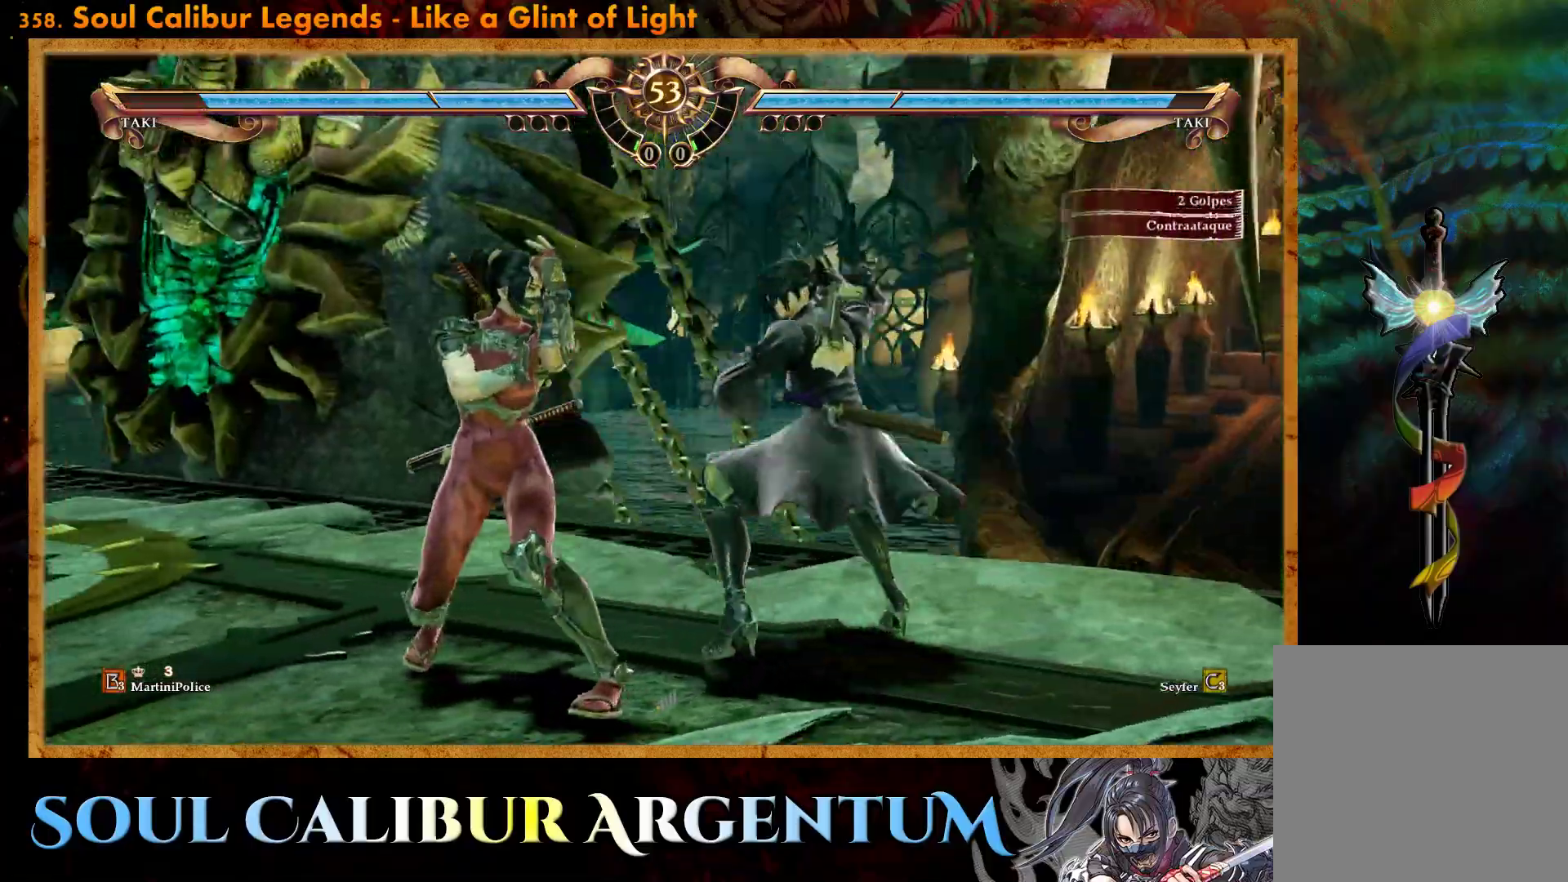
{"buttons": ["R2", "DPAD_LEFT"], "events": []}
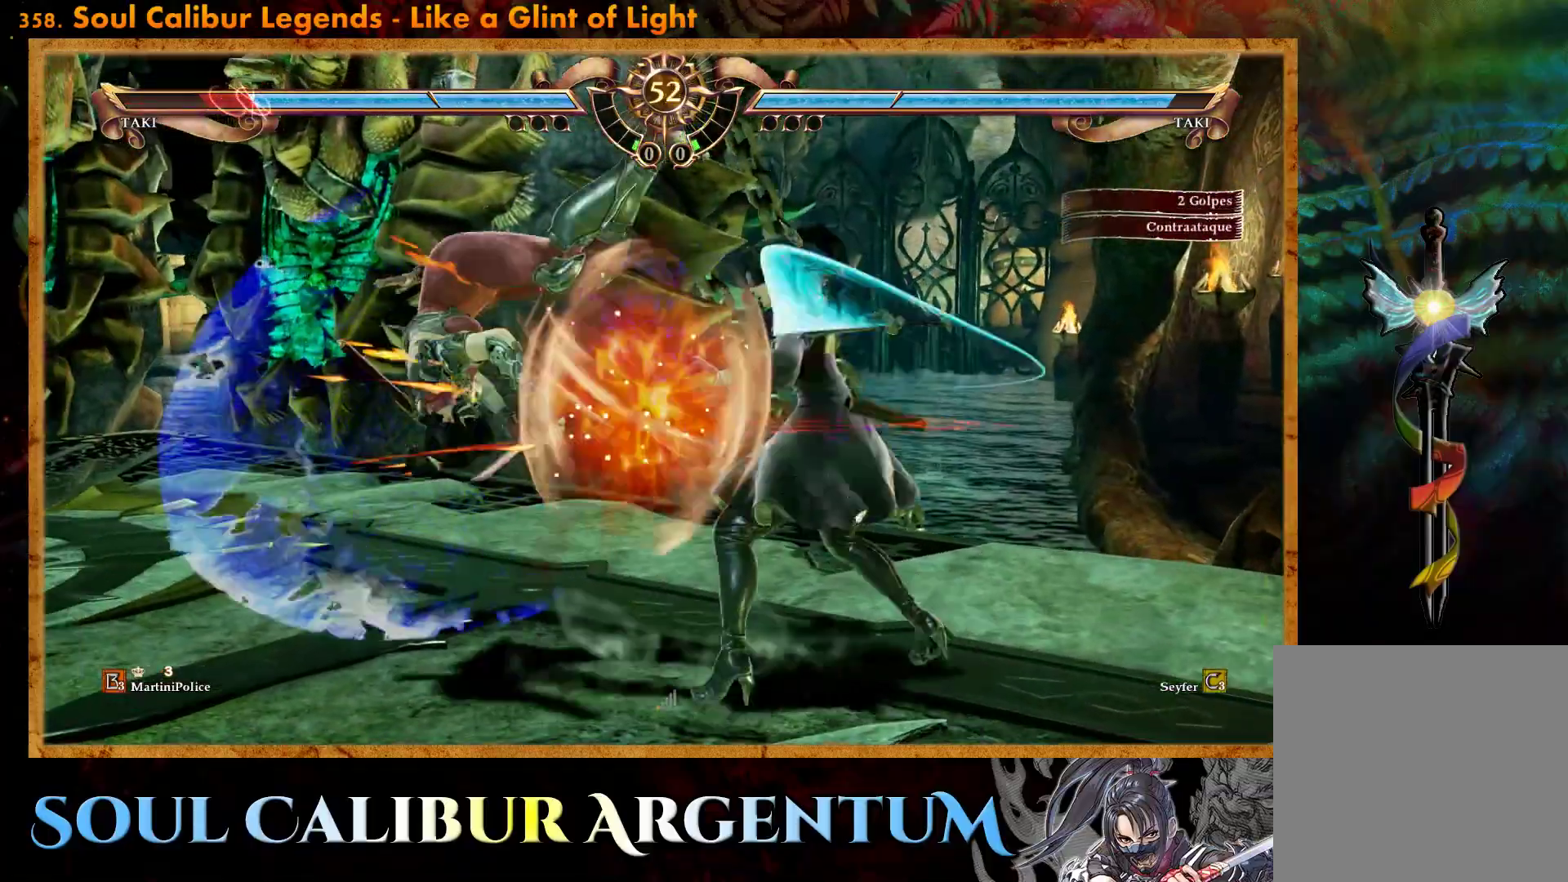
{"buttons": ["R2", "DPAD_LEFT"], "events": []}
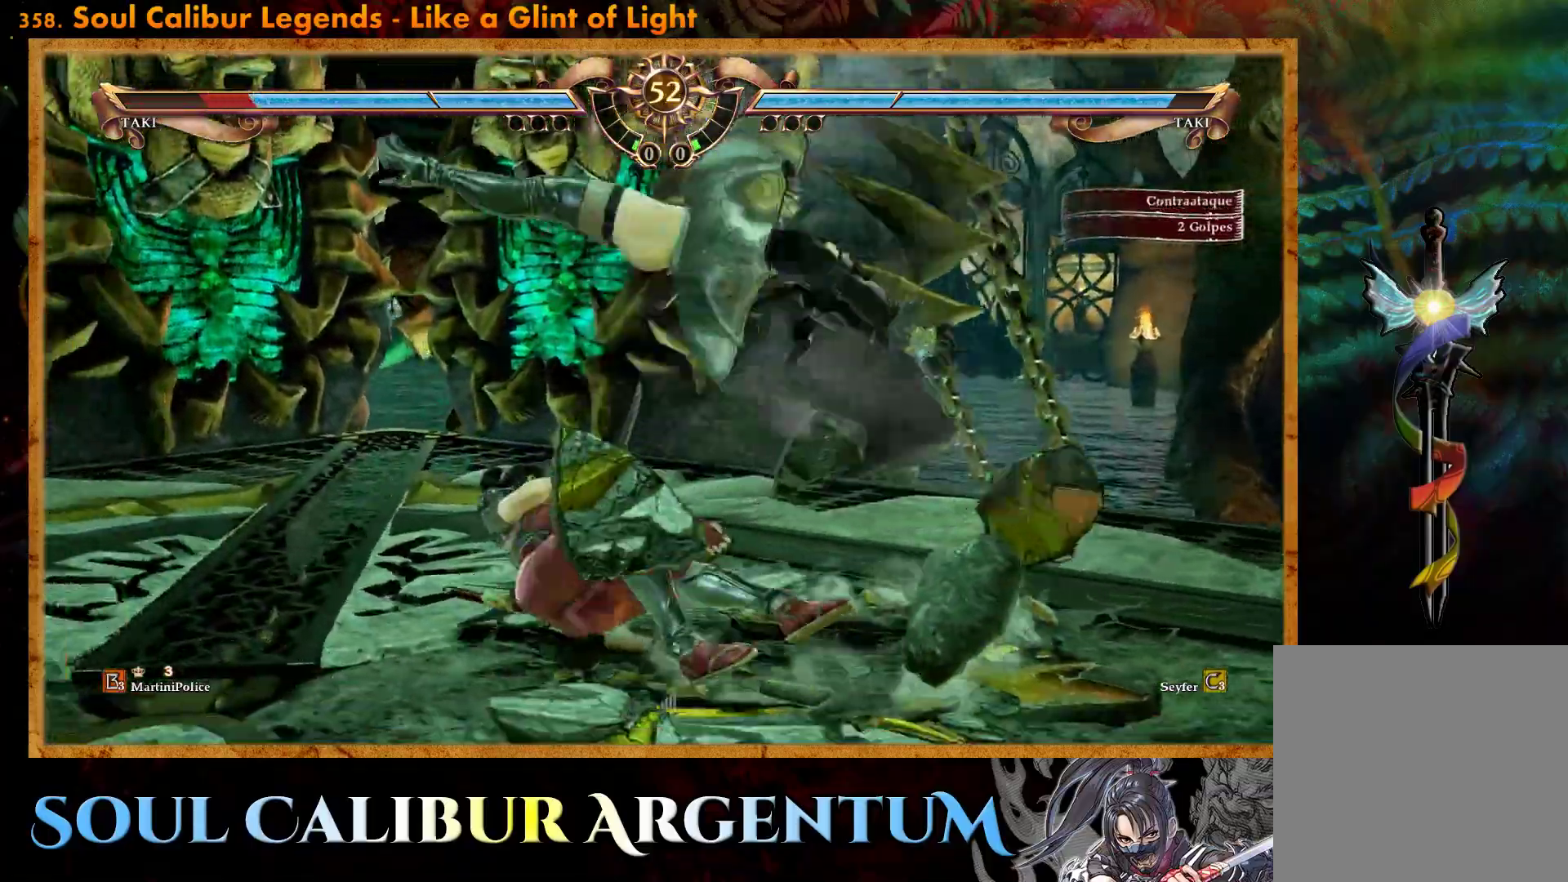
{"buttons": ["CIRCLE"], "events": [[33, "DPAD_LEFT", "up"], [50, "R2", "up"], [317, "CIRCLE", "down"], [400, "CIRCLE", "up"], [467, "CIRCLE", "down"]]}
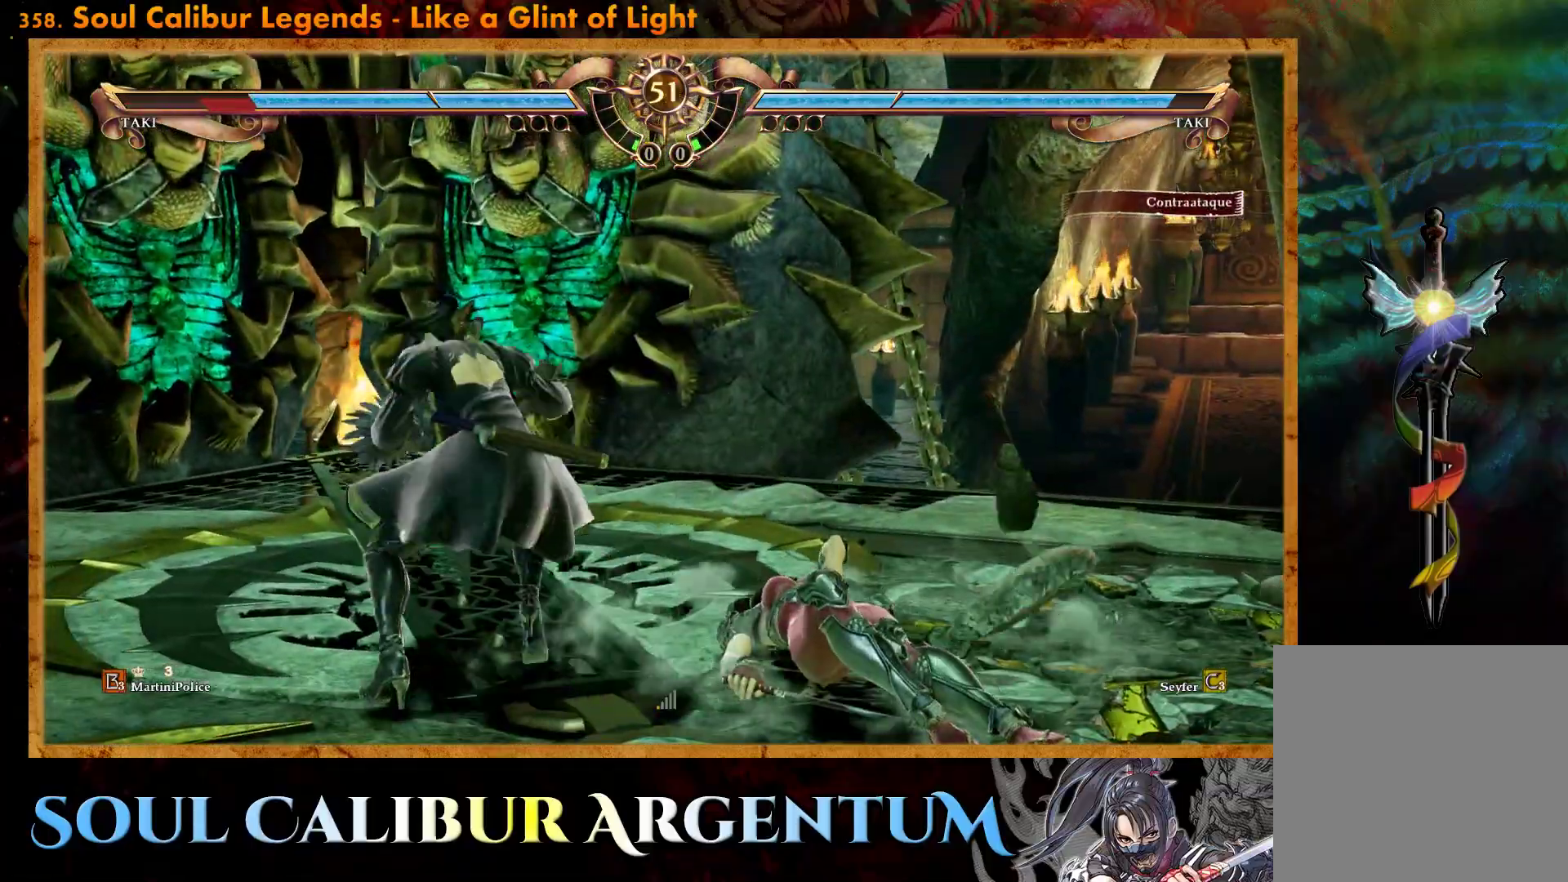
{"buttons": ["SQUARE"], "events": [[67, "CIRCLE", "up"], [483, "SQUARE", "down"]]}
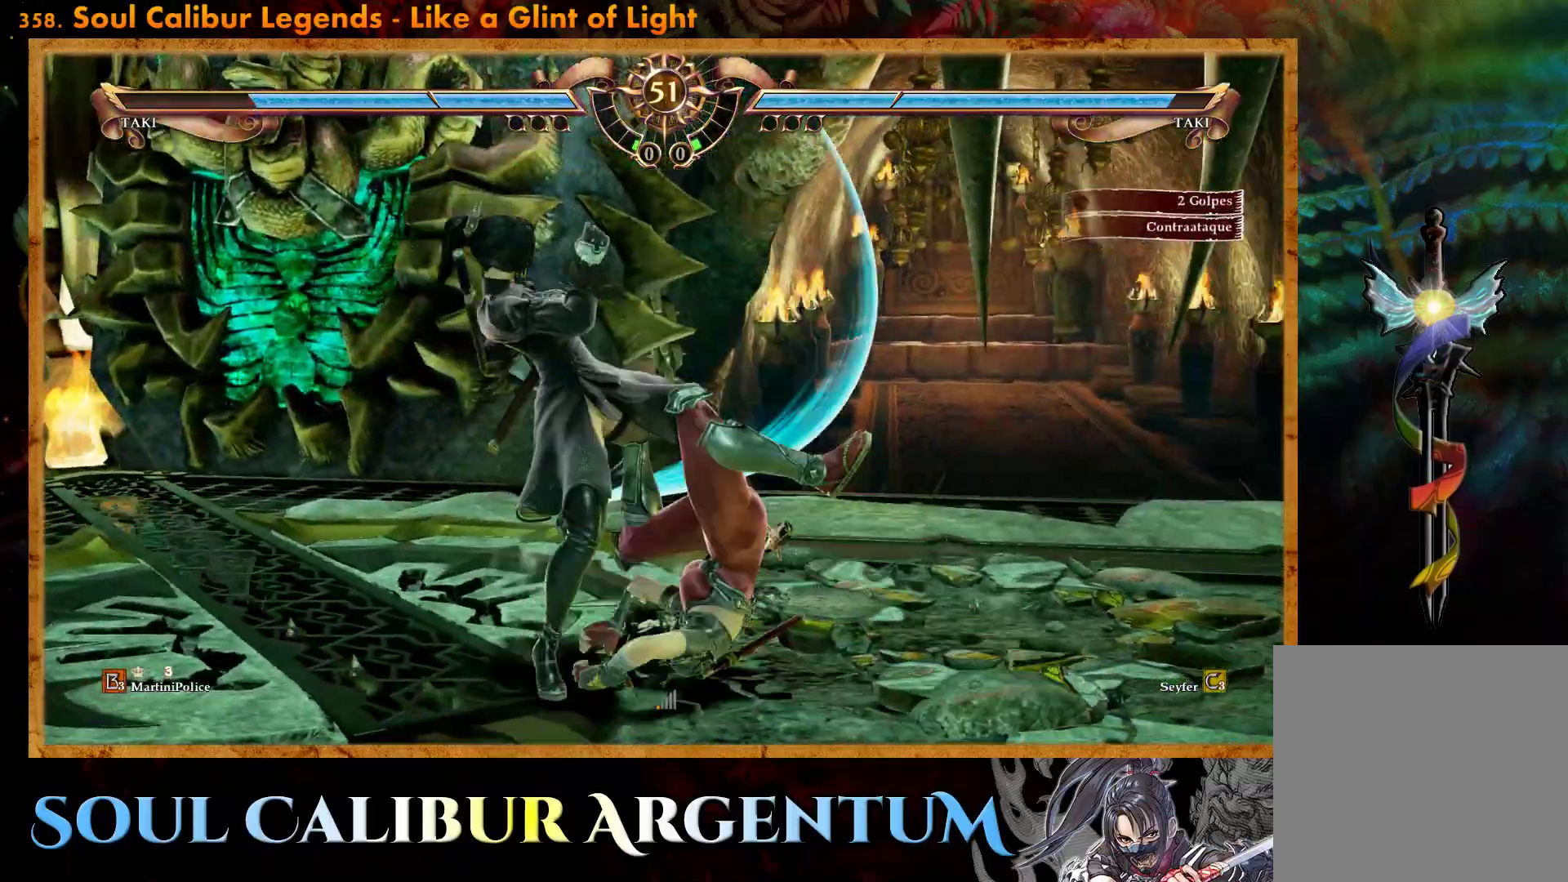
{"buttons": [], "events": [[100, "DPAD_RIGHT", "down"], [133, "SQUARE", "up"], [167, "R2", "down"], [383, "R2", "up"], [417, "DPAD_RIGHT", "up"]]}
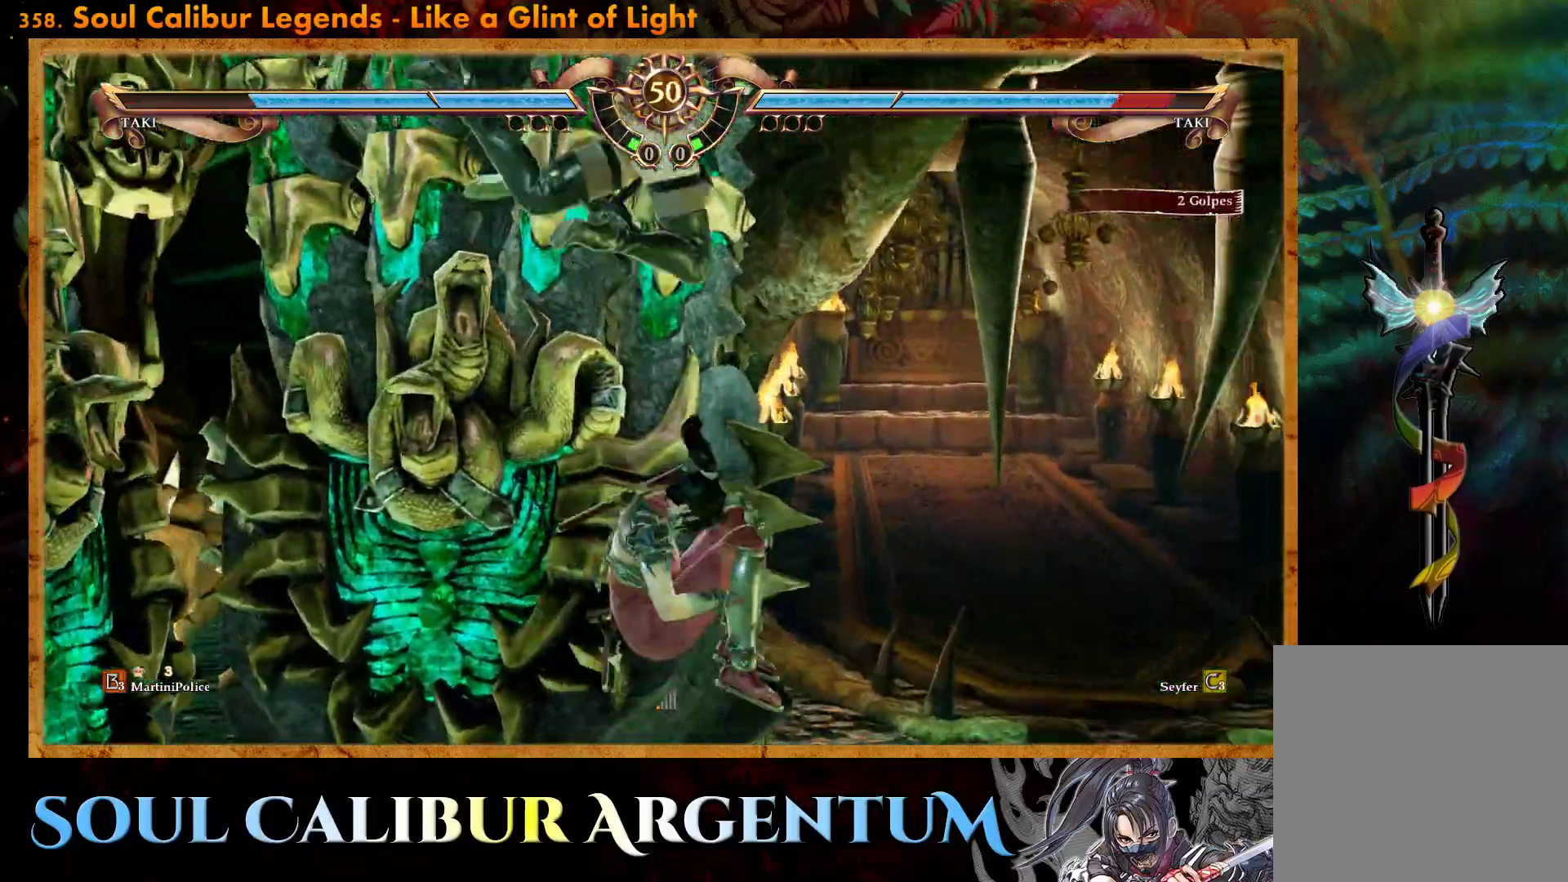
{"buttons": ["CROSS", "DPAD_UP", "DPAD_LEFT"], "events": [[250, "CROSS", "down"], [350, "SQUARE", "down"], [450, "DPAD_LEFT", "down"], [450, "DPAD_UP", "down"], [483, "SQUARE", "up"]]}
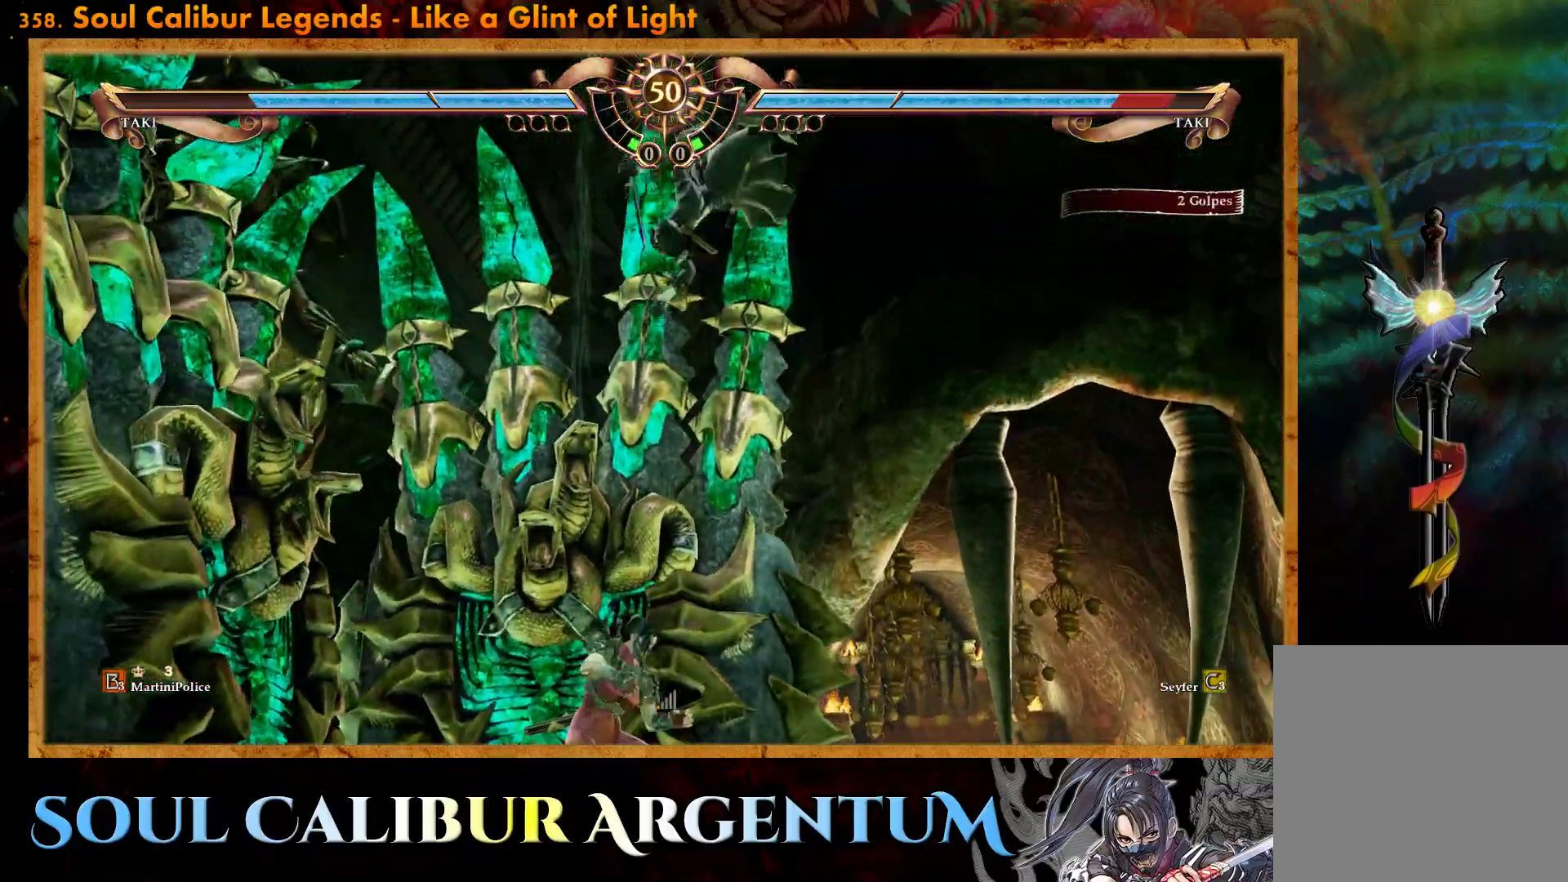
{"buttons": ["CROSS"], "events": [[83, "SQUARE", "down"], [200, "SQUARE", "up"], [300, "SQUARE", "down"], [400, "DPAD_LEFT", "up"], [400, "DPAD_UP", "up"], [417, "SQUARE", "up"]]}
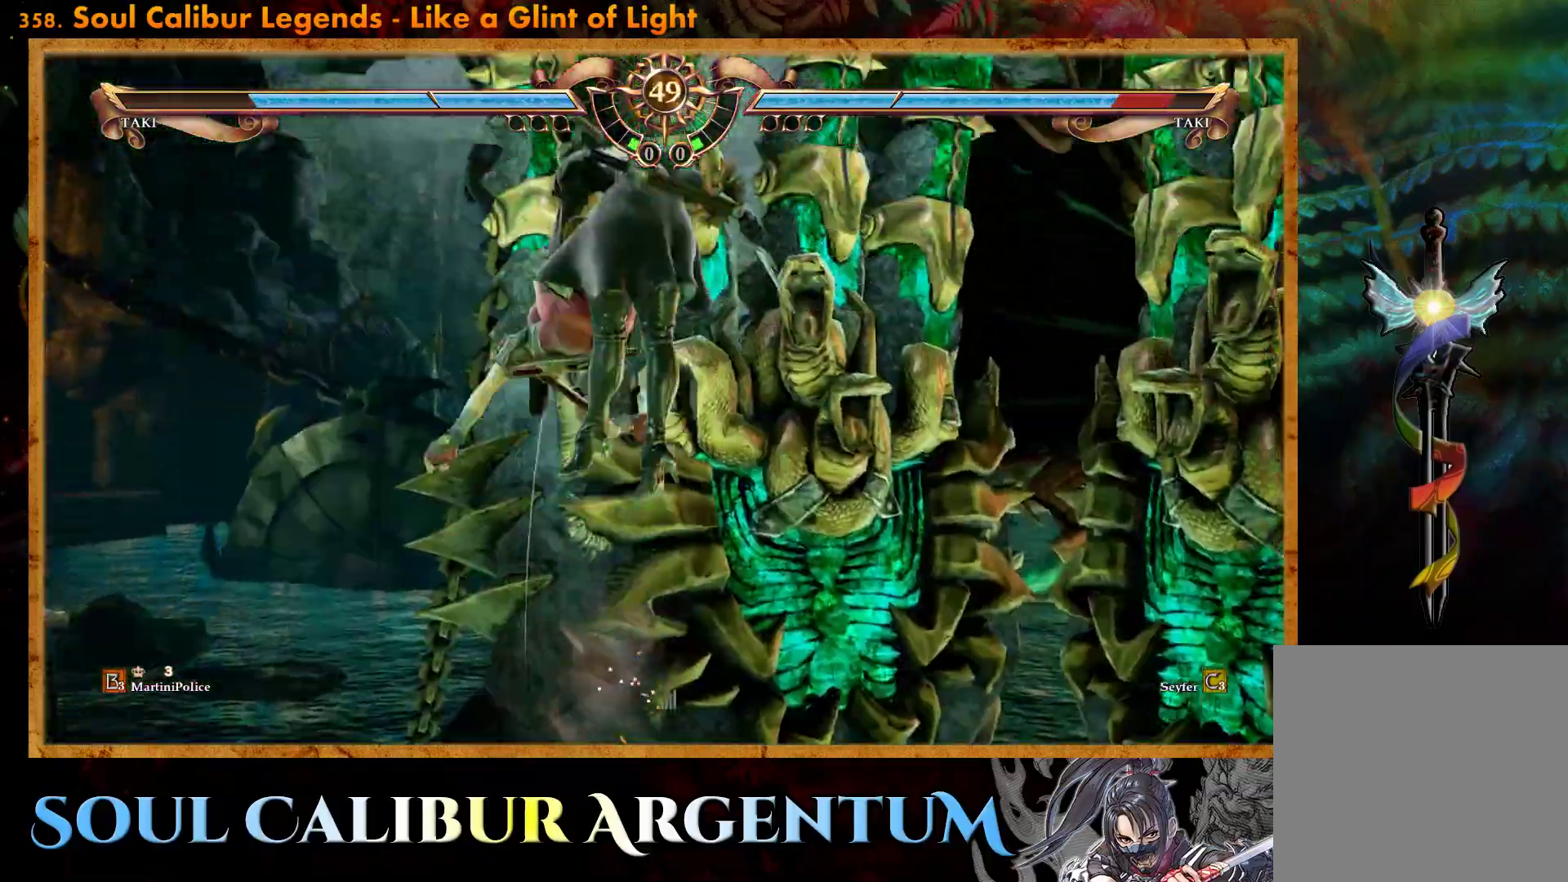
{"buttons": [], "events": [[33, "SQUARE", "down"], [167, "SQUARE", "up"], [300, "CROSS", "up"]]}
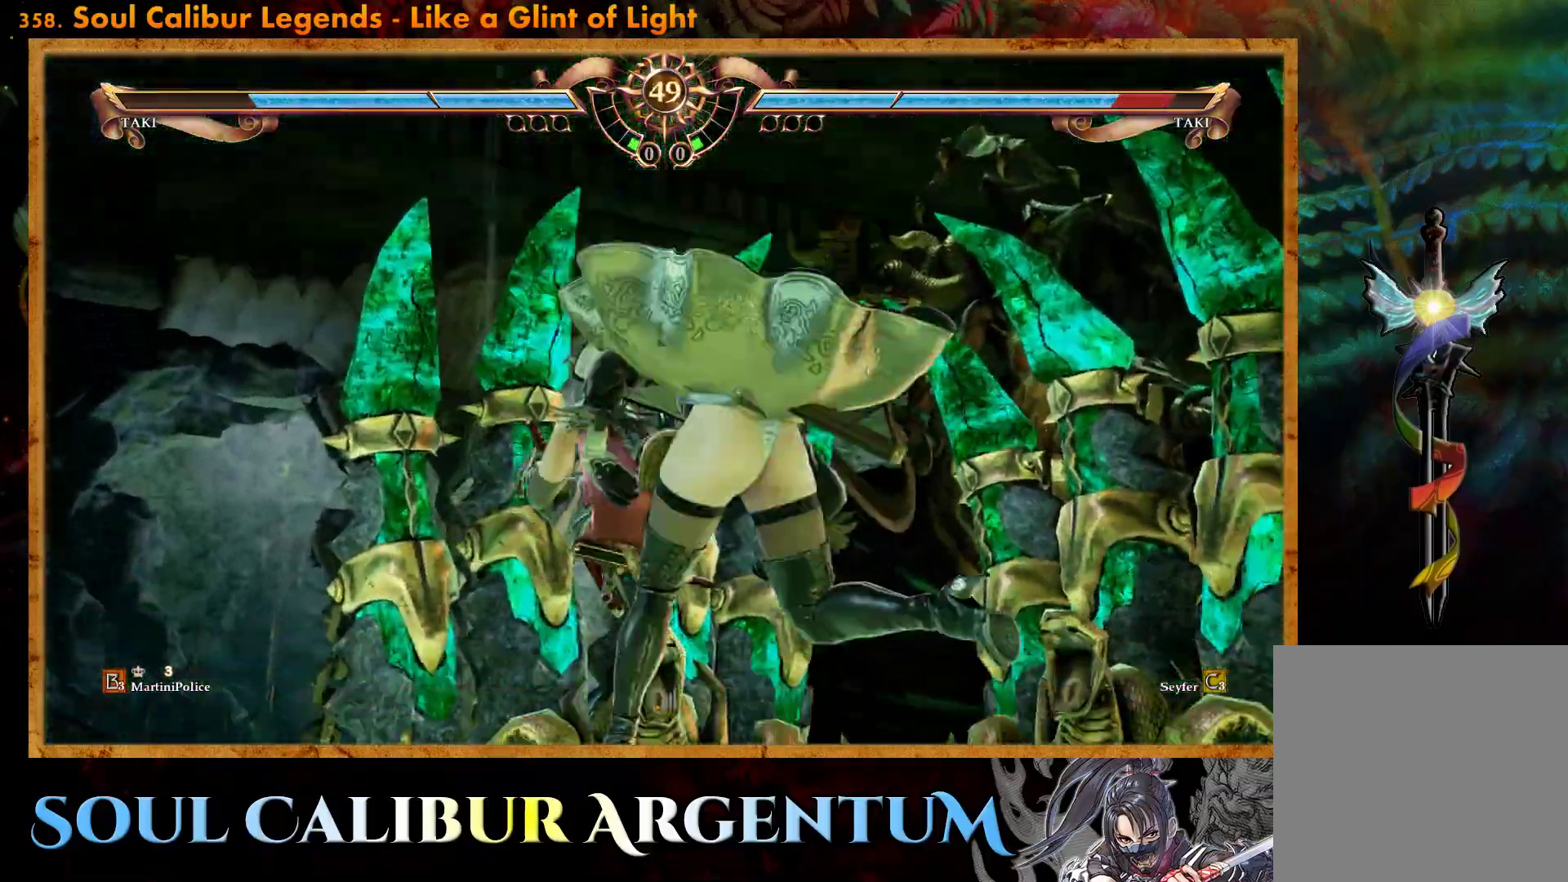
{"buttons": [], "events": [[267, "CROSS", "down"], [450, "CROSS", "up"]]}